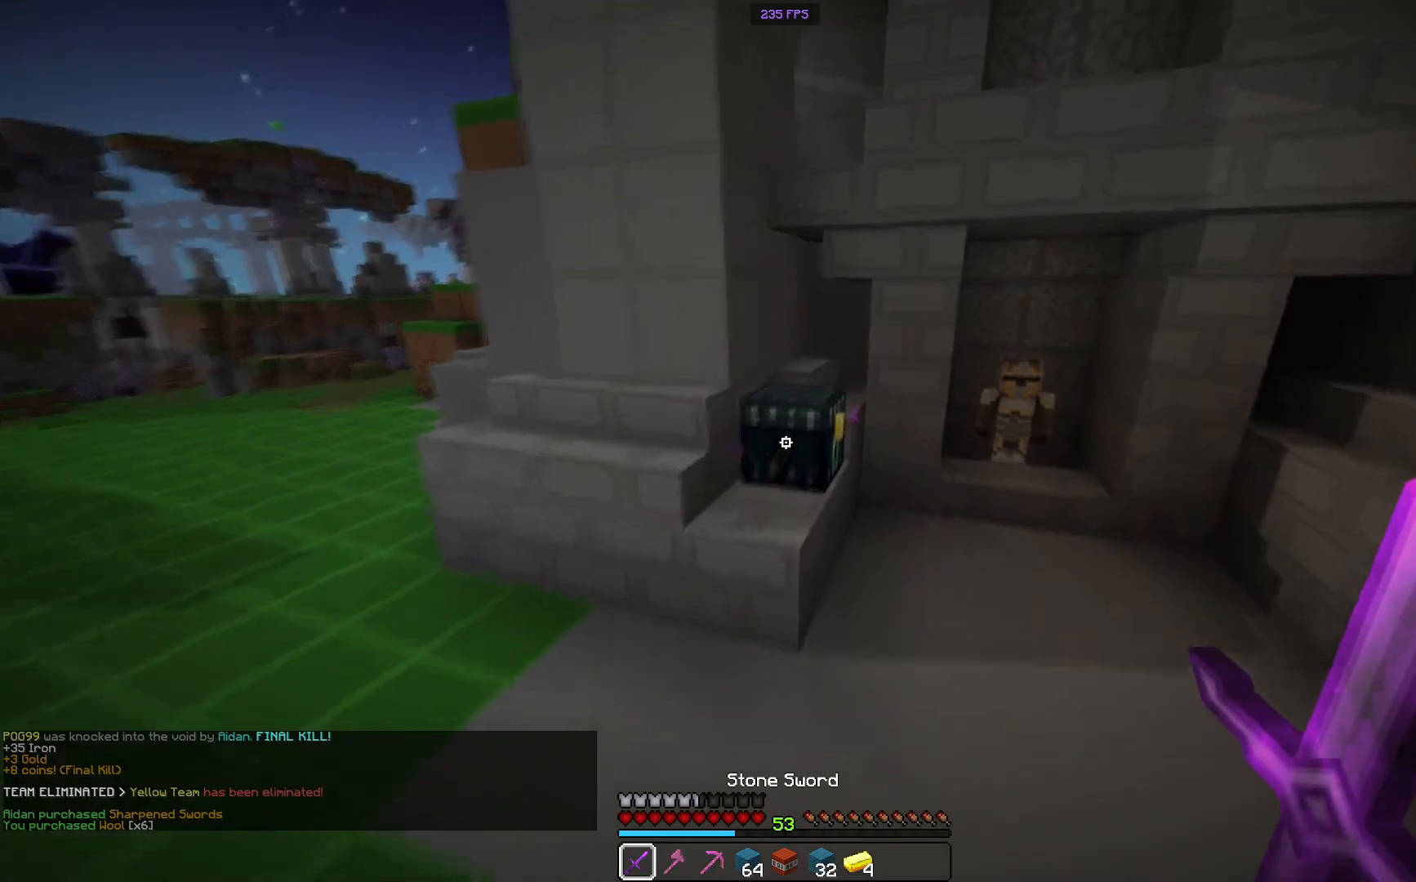
Gameplay with keyboard and mouse; each line is a JSON object with the keys and mouse buttons held at the frame after it. "events" lists presses ("down") and releases ("up") of "a", "d", "s", "space", "w", "mouse_left" and "mouse_right" between this image and that frame as [ms after this image, input, new state], when the widget could be followed in between. "mouse_left", "mouse_right" = the "left", "right" buttons of the "mouse" list. No other keys are recorded. Fast repeated clicks can show as one long hold. Mouse movement is not recorded.
{"keys": [], "mouse": [], "events": [[66, "mouse_right", "down"], [200, "w", "up"], [217, "mouse_right", "up"]]}
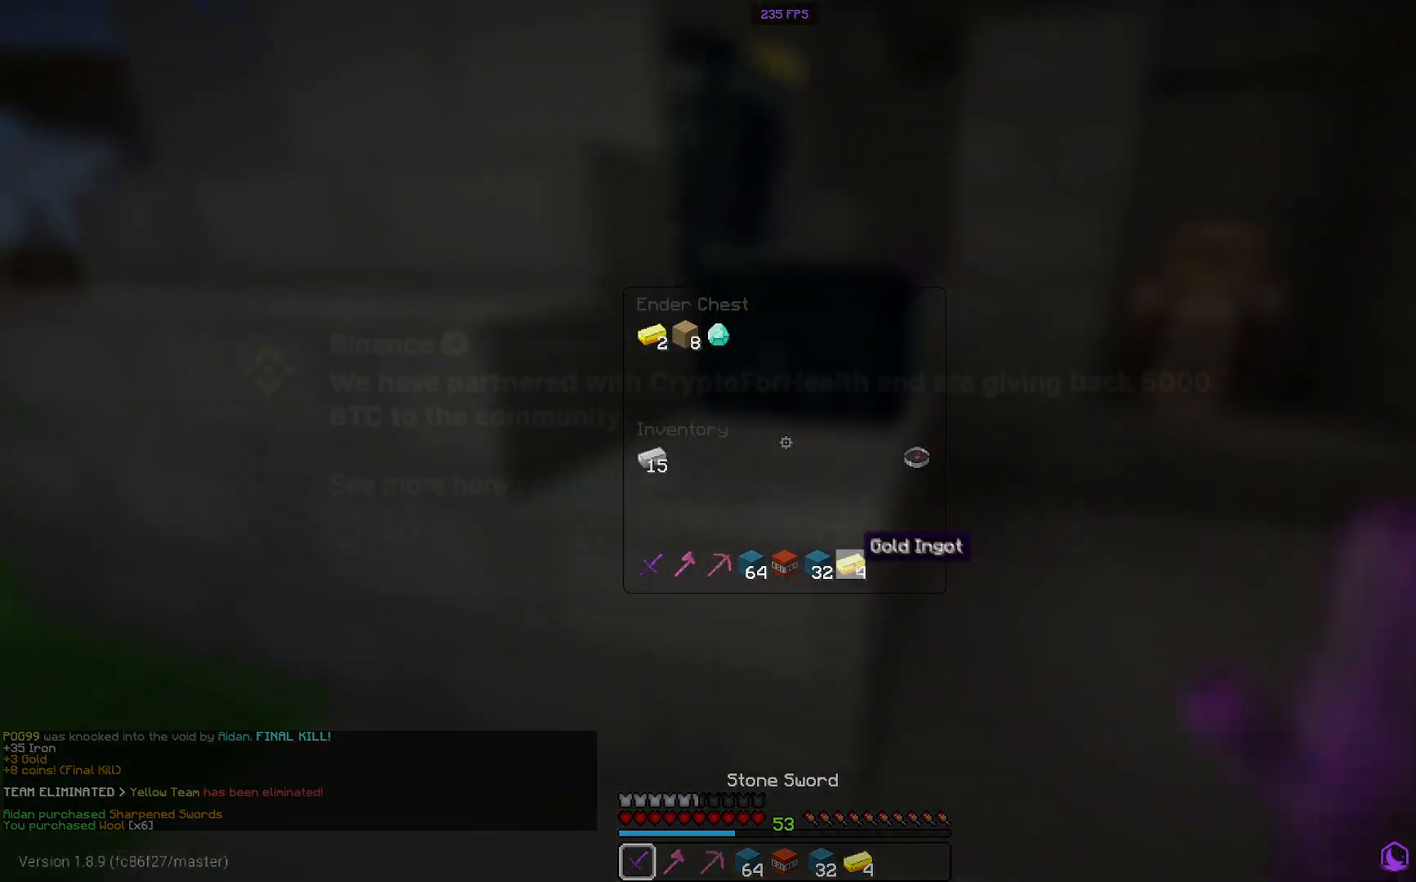
{"keys": [], "mouse": [], "events": []}
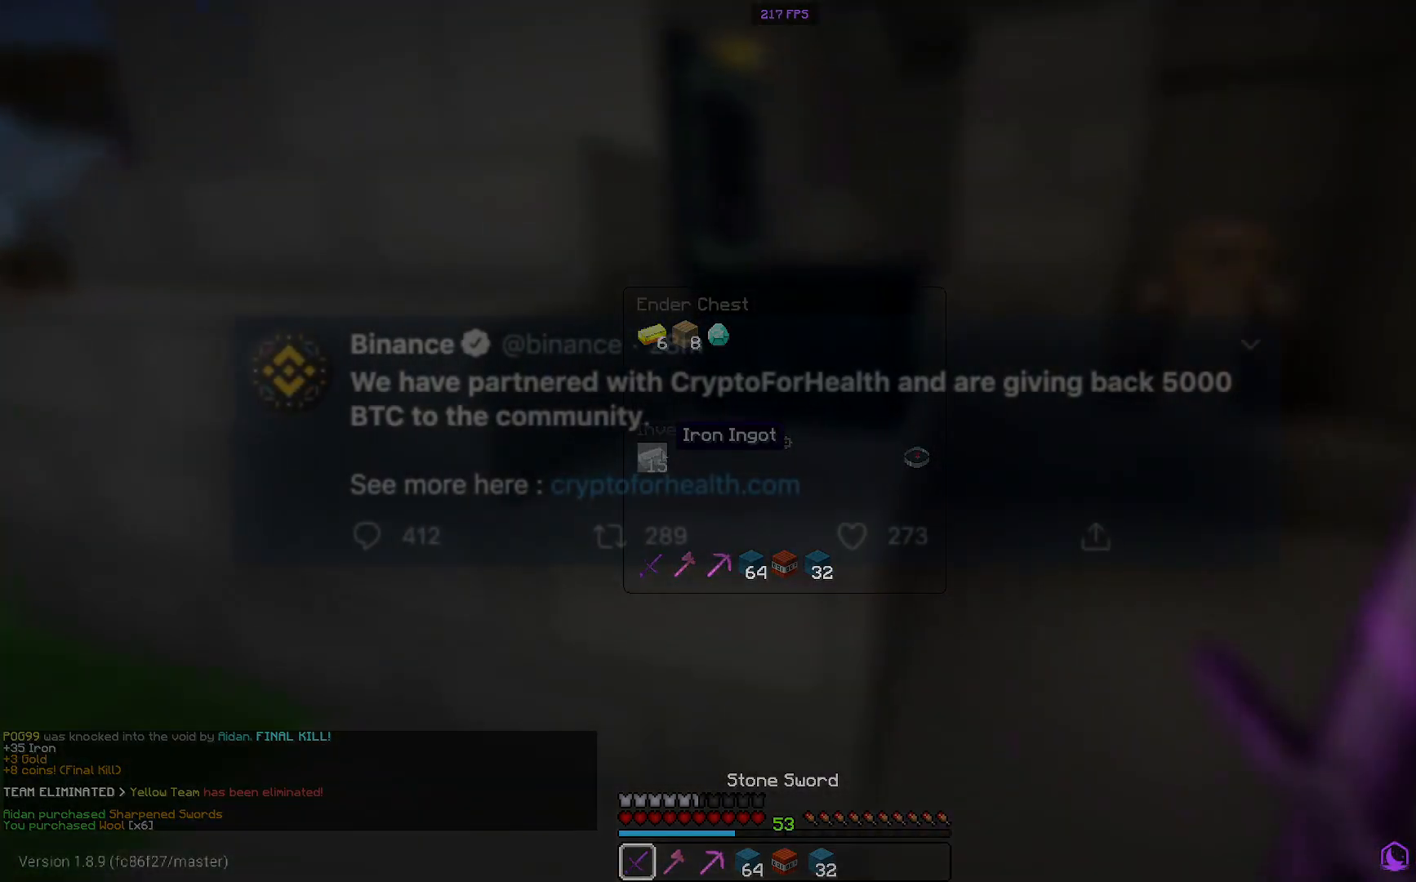
{"keys": [], "mouse": [], "events": []}
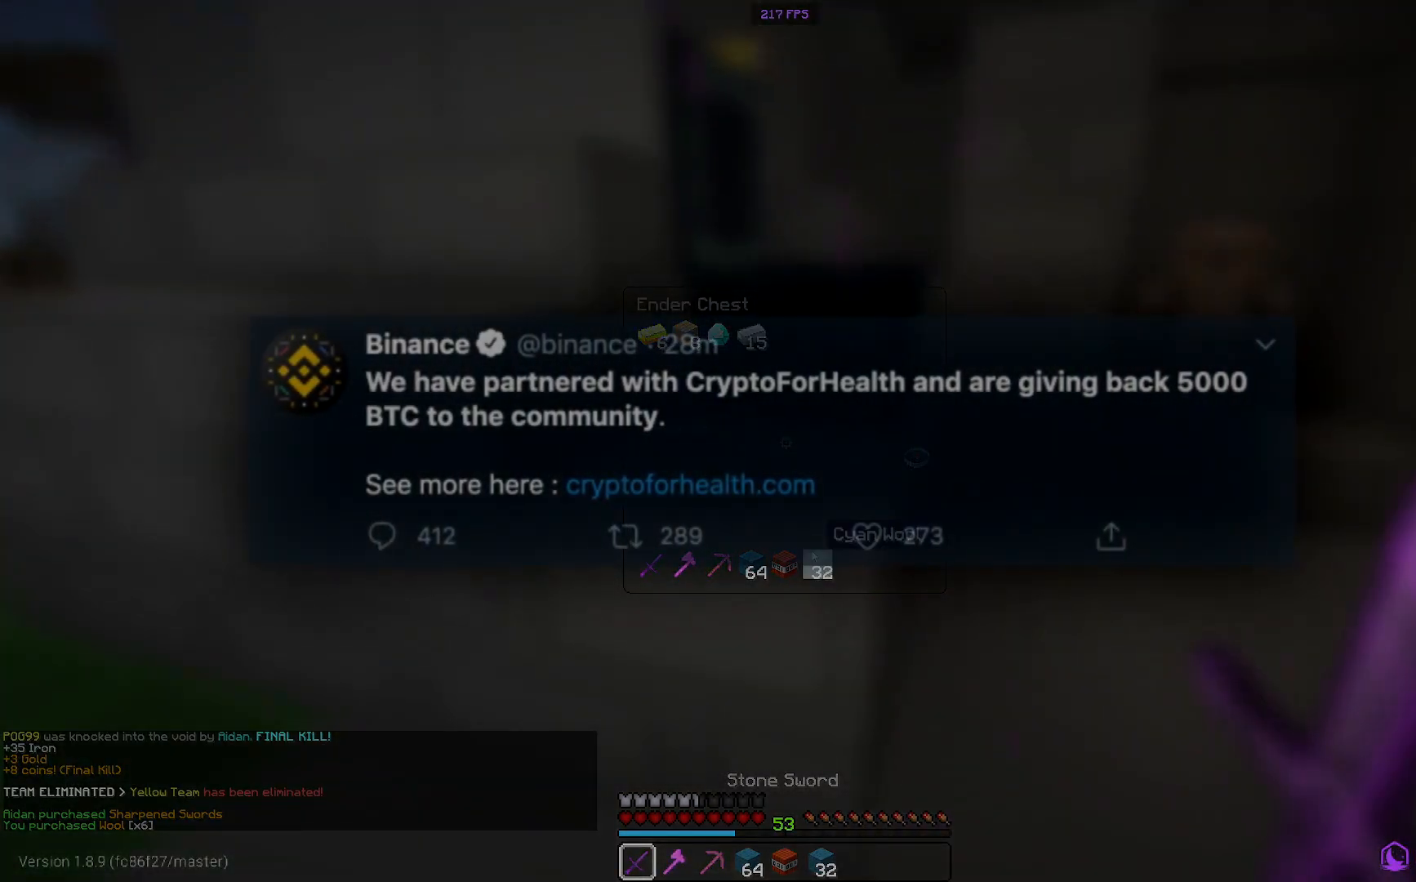
{"keys": [], "mouse": [], "events": []}
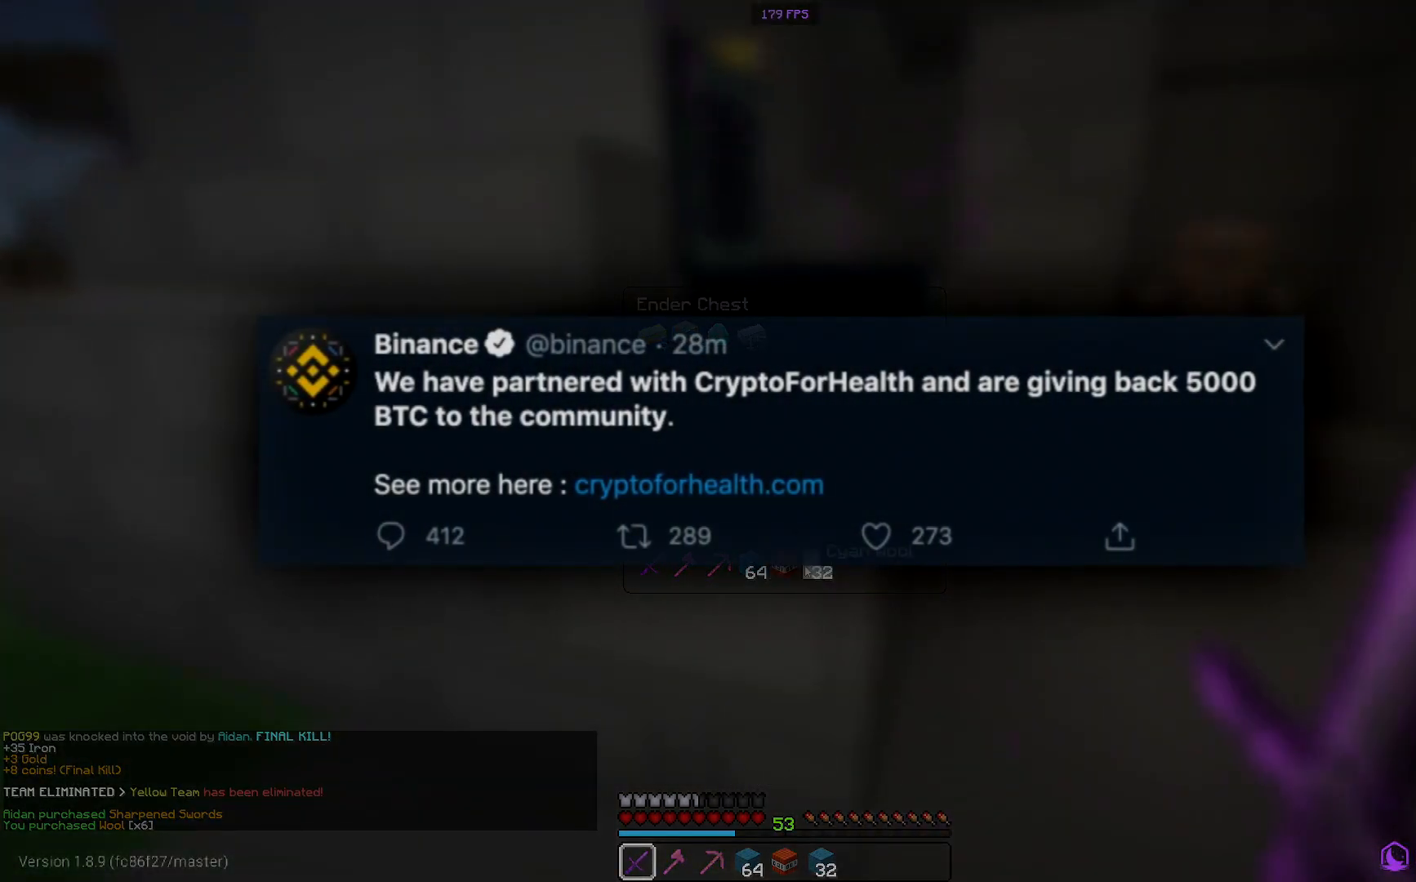
{"keys": ["w"], "mouse": [], "events": [[283, "w", "down"]]}
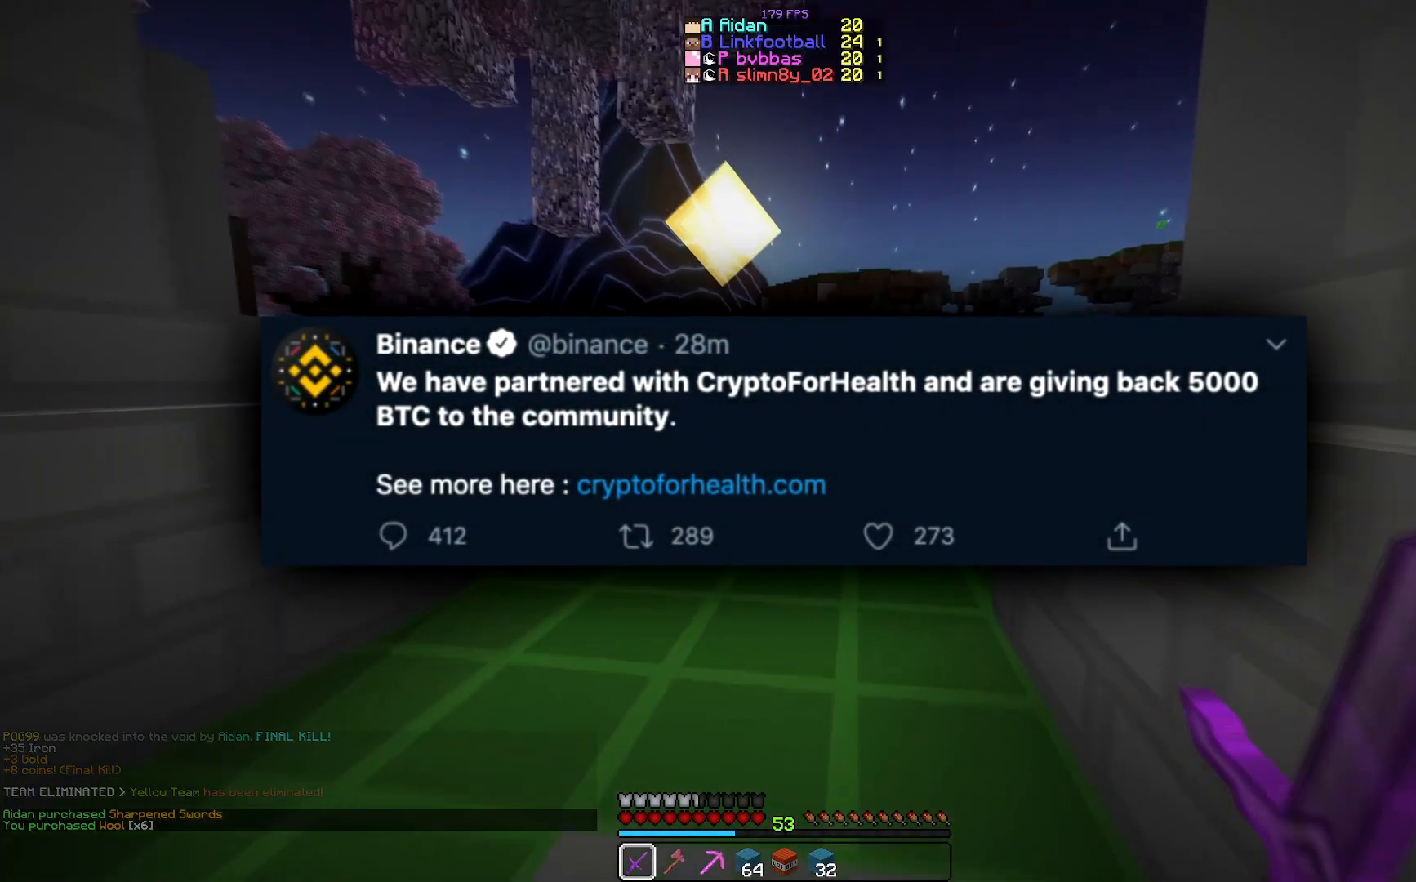
{"keys": ["space", "w"], "mouse": [], "events": [[134, "space", "down"]]}
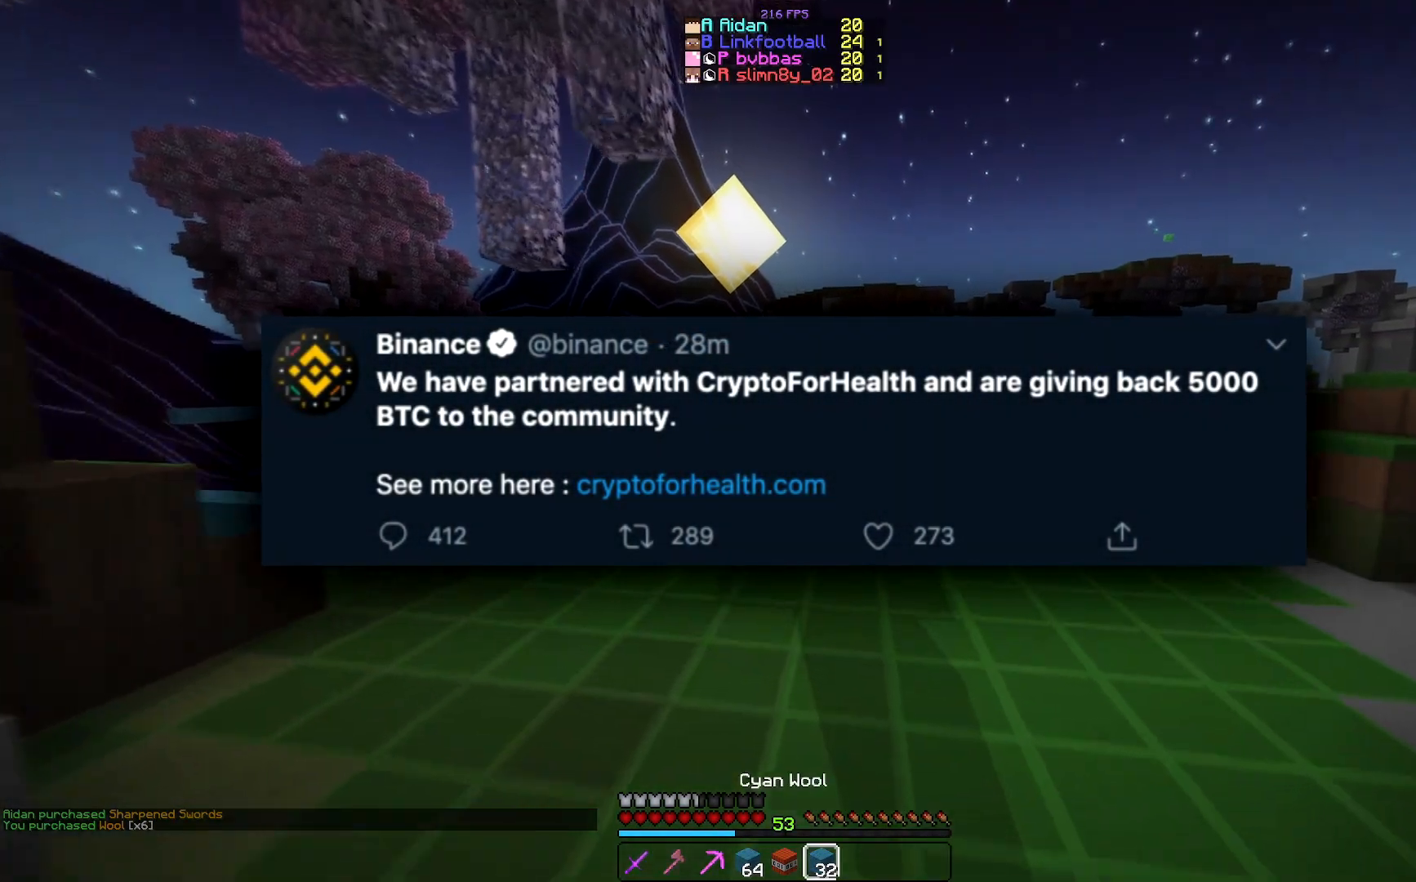
{"keys": ["space", "w"], "mouse": [], "events": [[83, "space", "up"], [333, "space", "down"]]}
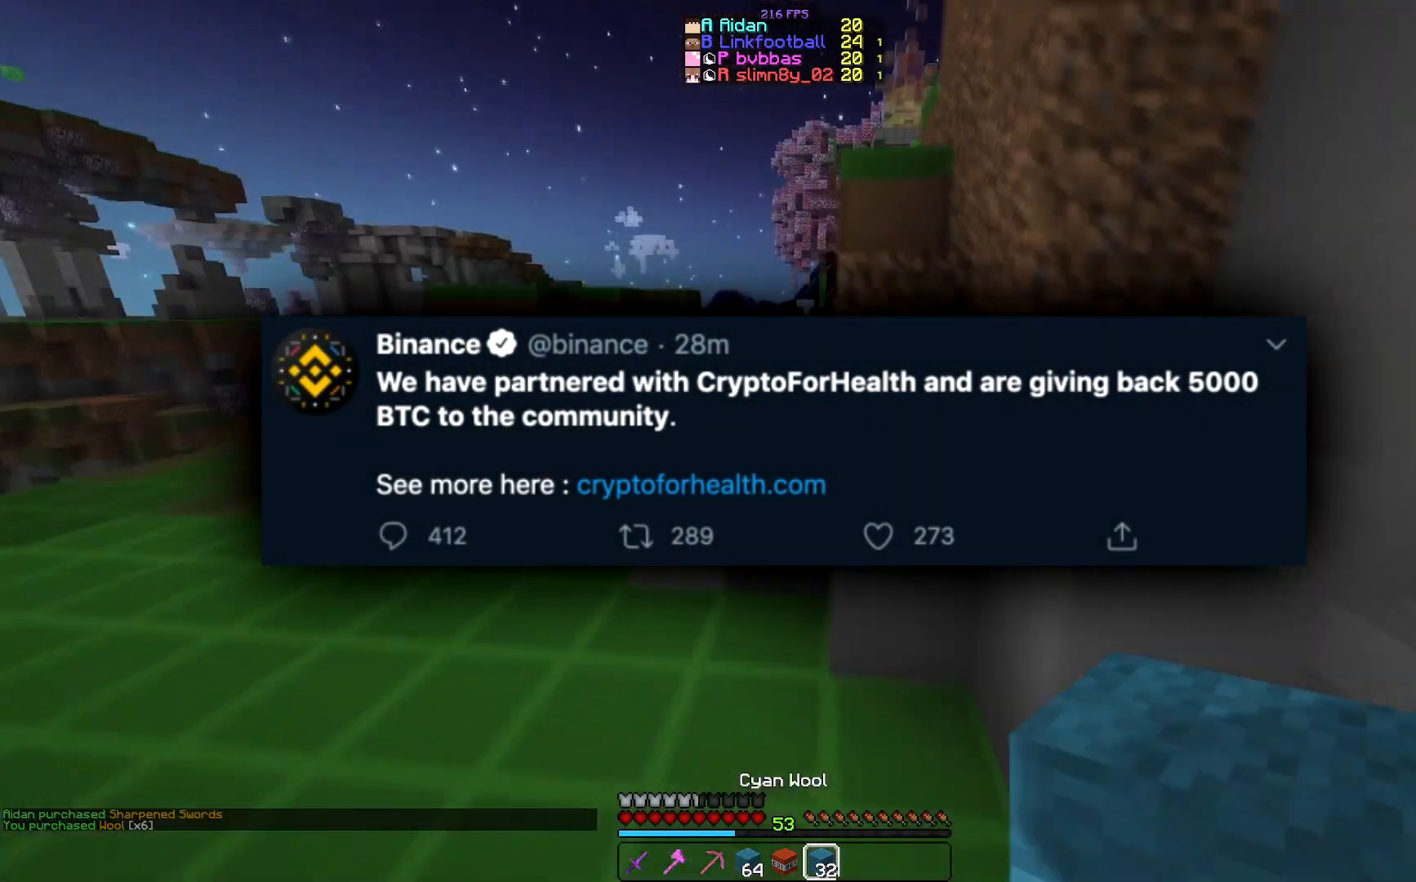
{"keys": ["w"], "mouse": [], "events": [[167, "space", "up"]]}
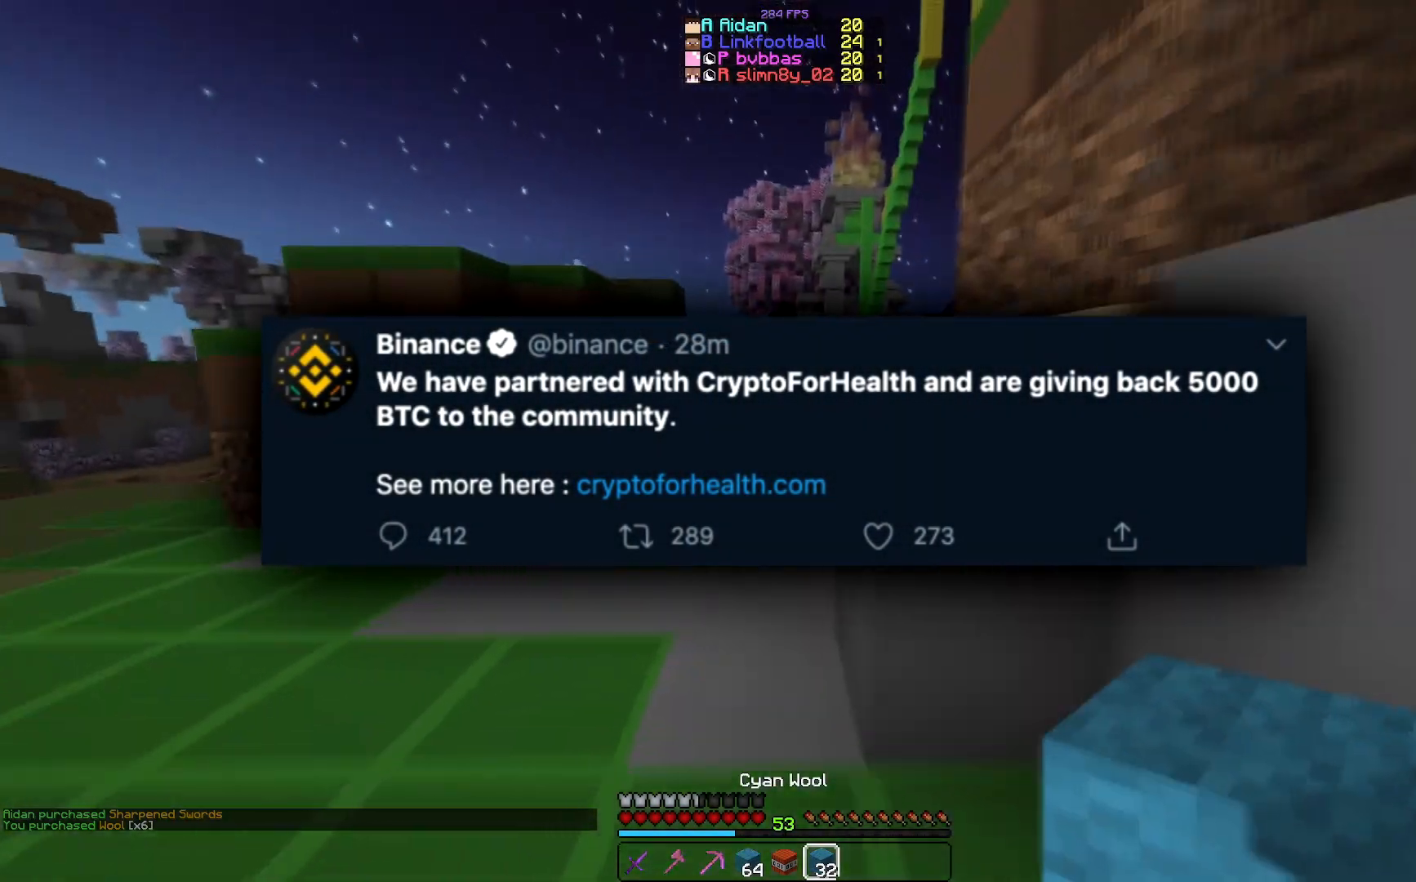
{"keys": [], "mouse": [], "events": [[450, "w", "up"]]}
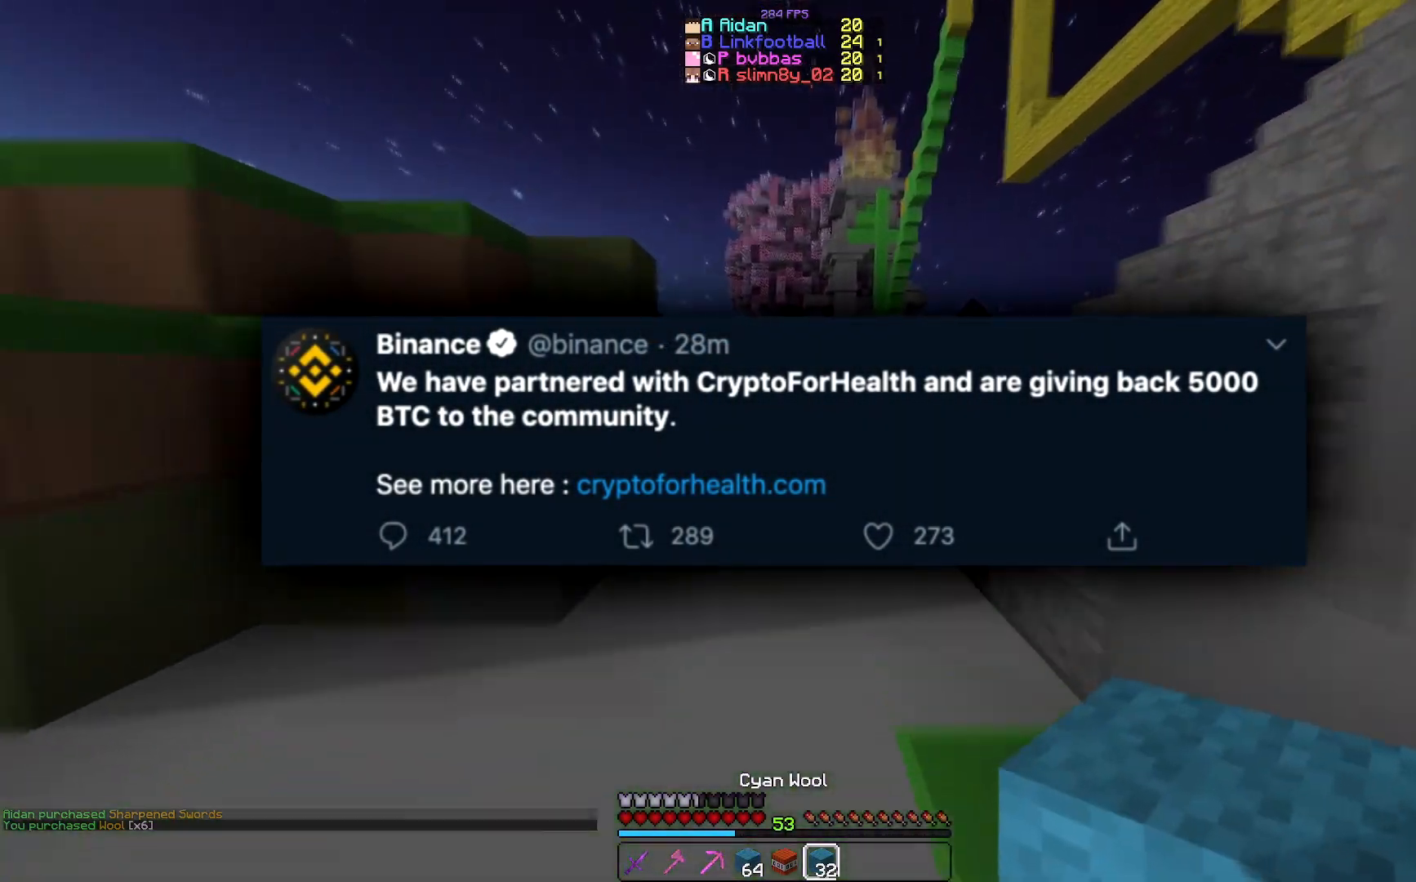
{"keys": ["w"], "mouse": [], "events": [[451, "w", "down"]]}
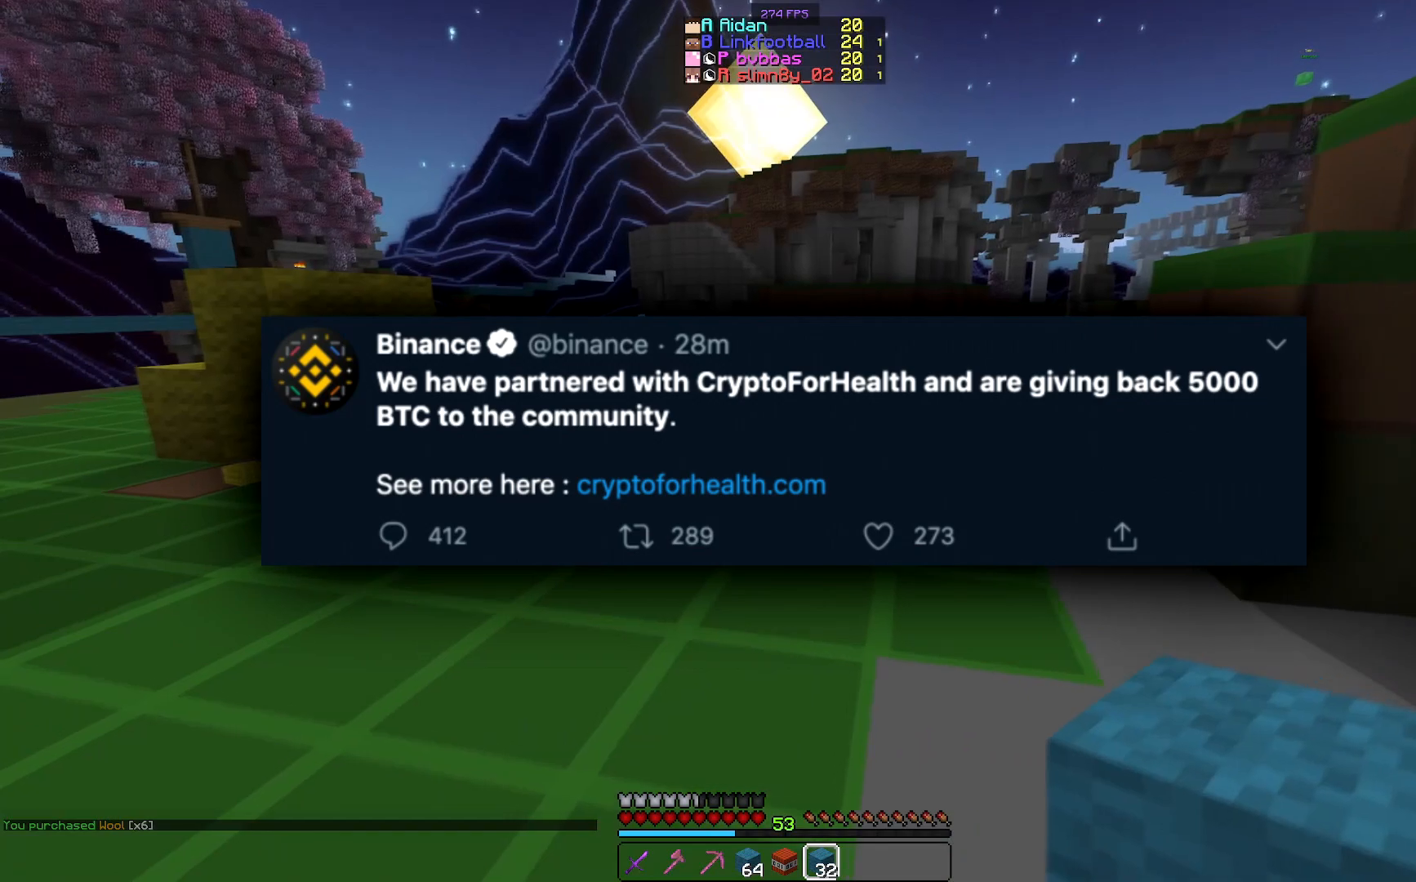
{"keys": ["w"], "mouse": [], "events": []}
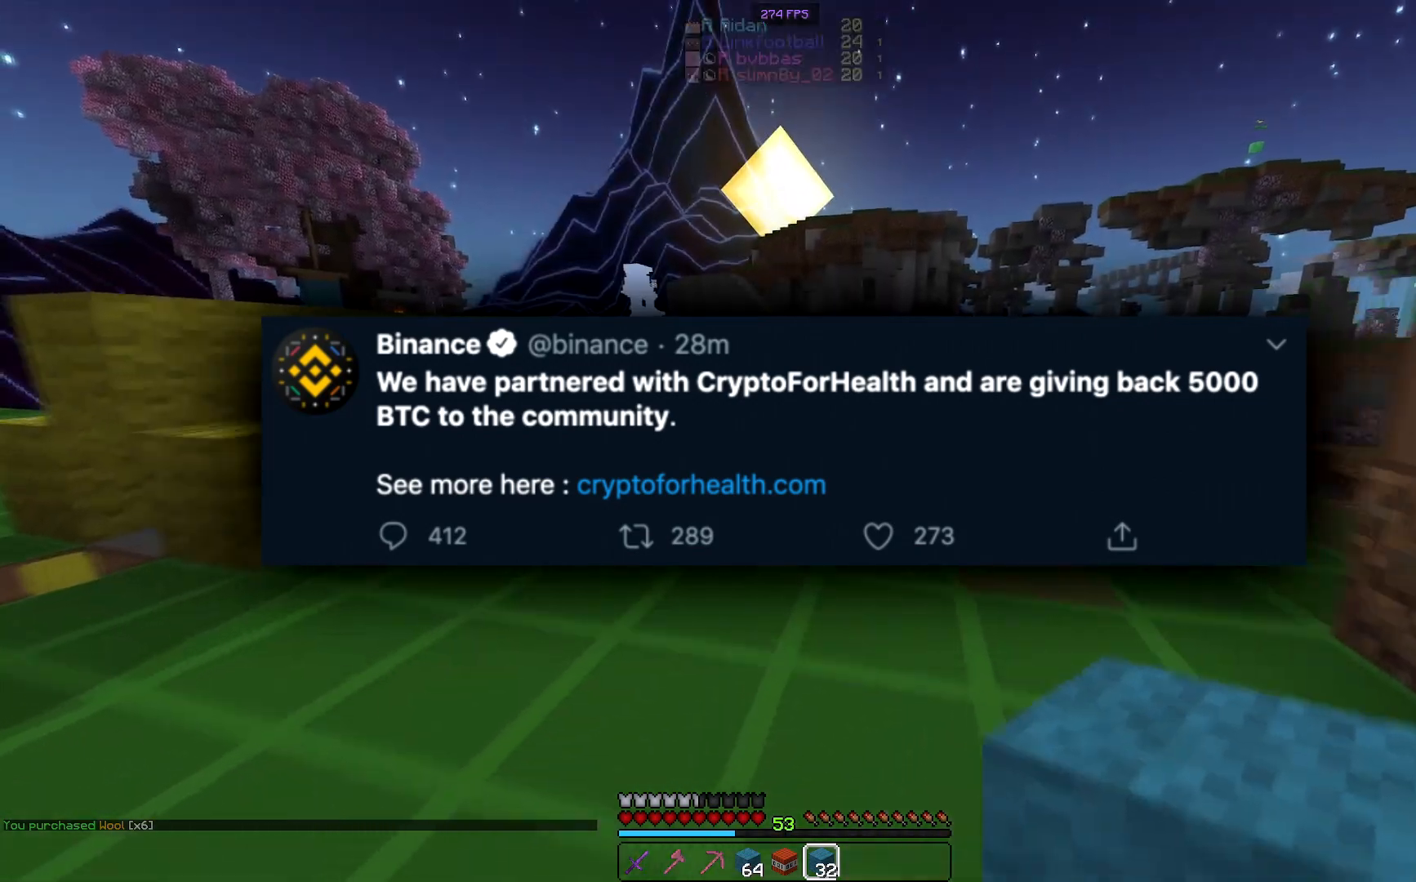
{"keys": ["space", "w"], "mouse": [], "events": [[266, "space", "down"]]}
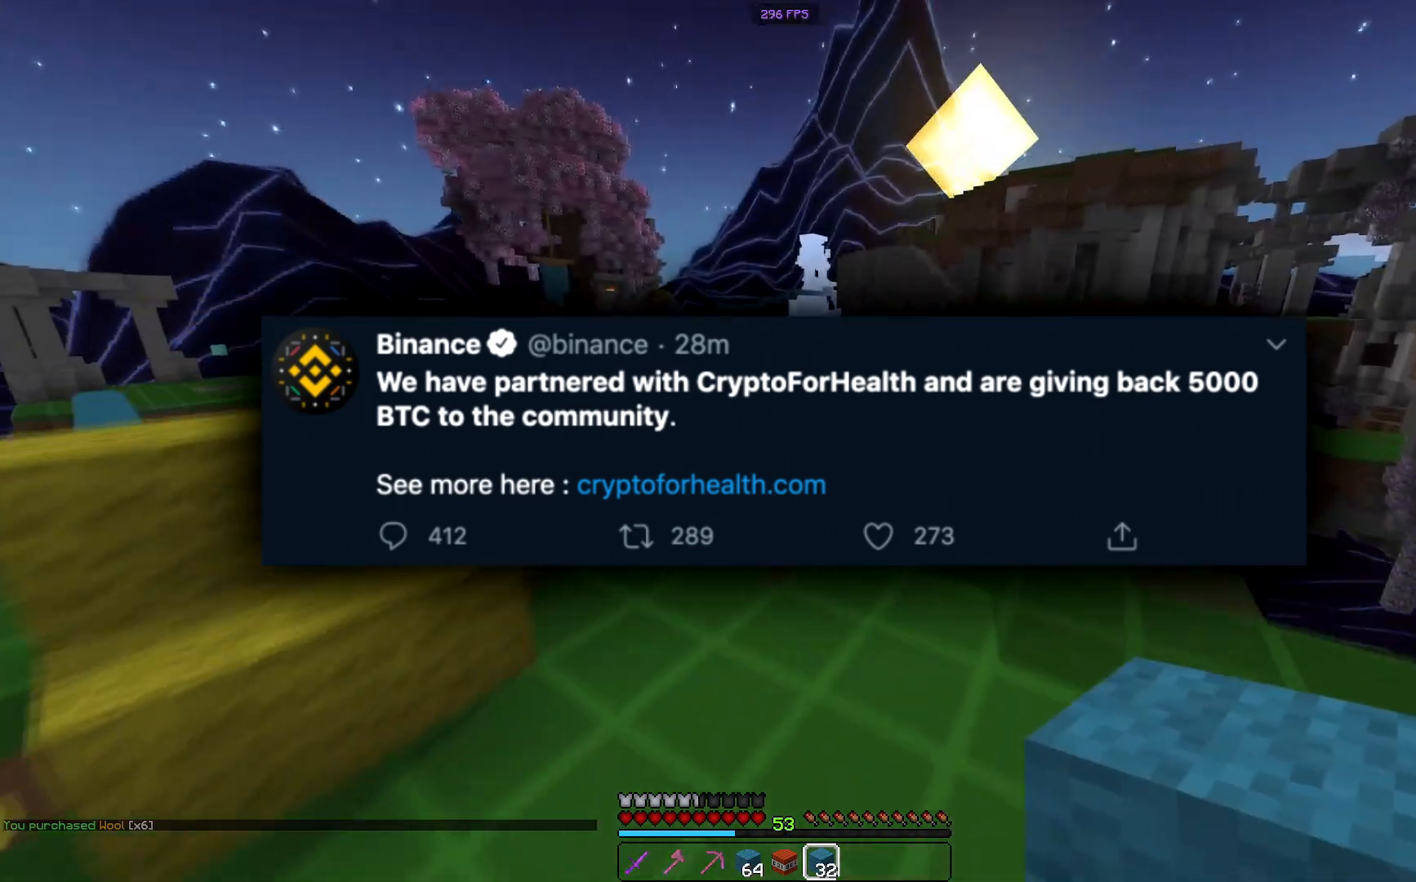
{"keys": ["a", "w"], "mouse": [], "events": [[67, "space", "up"], [334, "a", "down"]]}
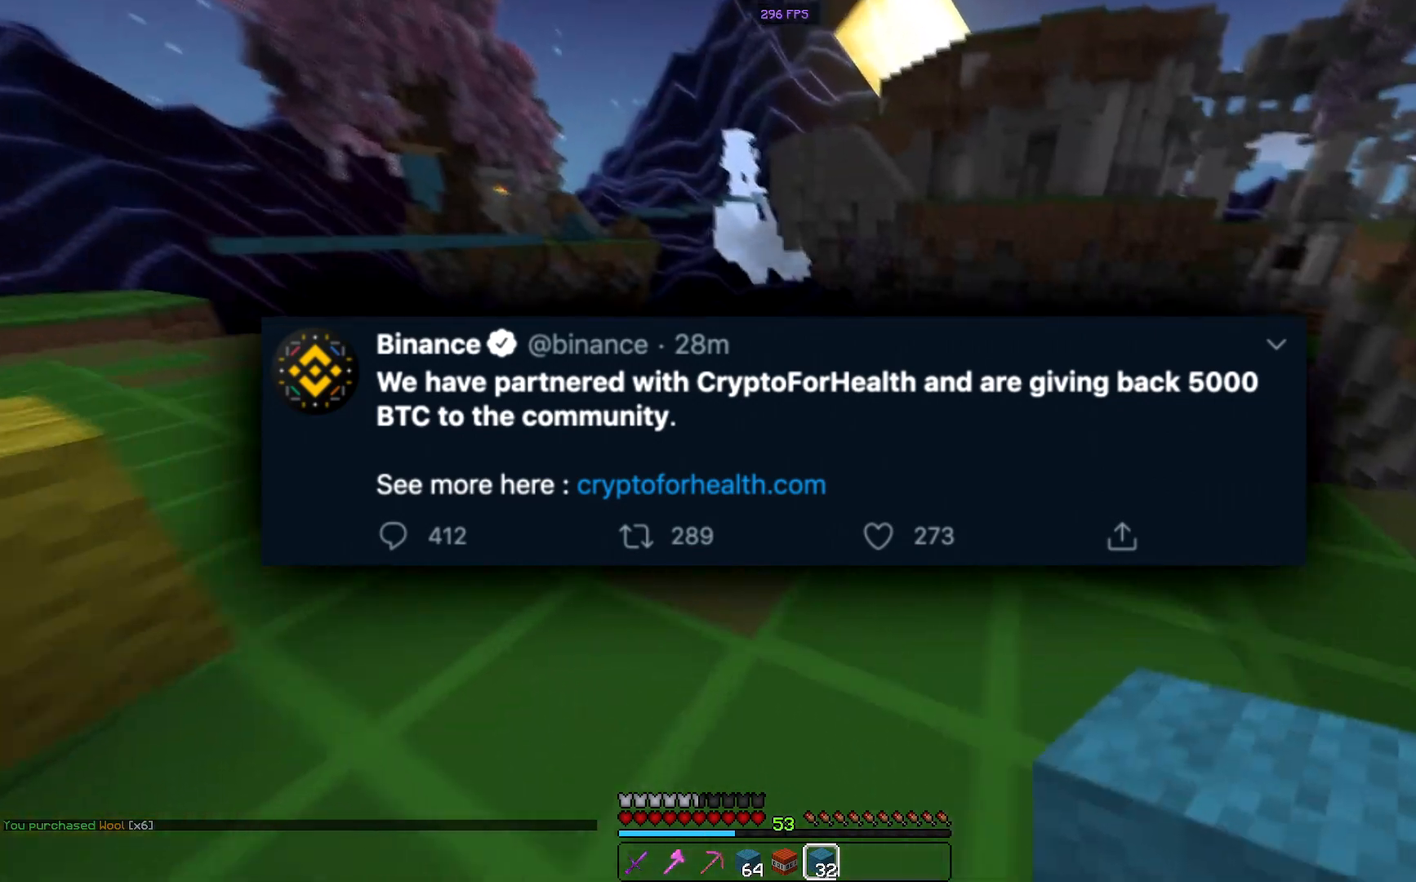
{"keys": ["space", "w"], "mouse": ["right"], "events": [[250, "a", "up"], [367, "mouse_right", "down"], [433, "space", "down"]]}
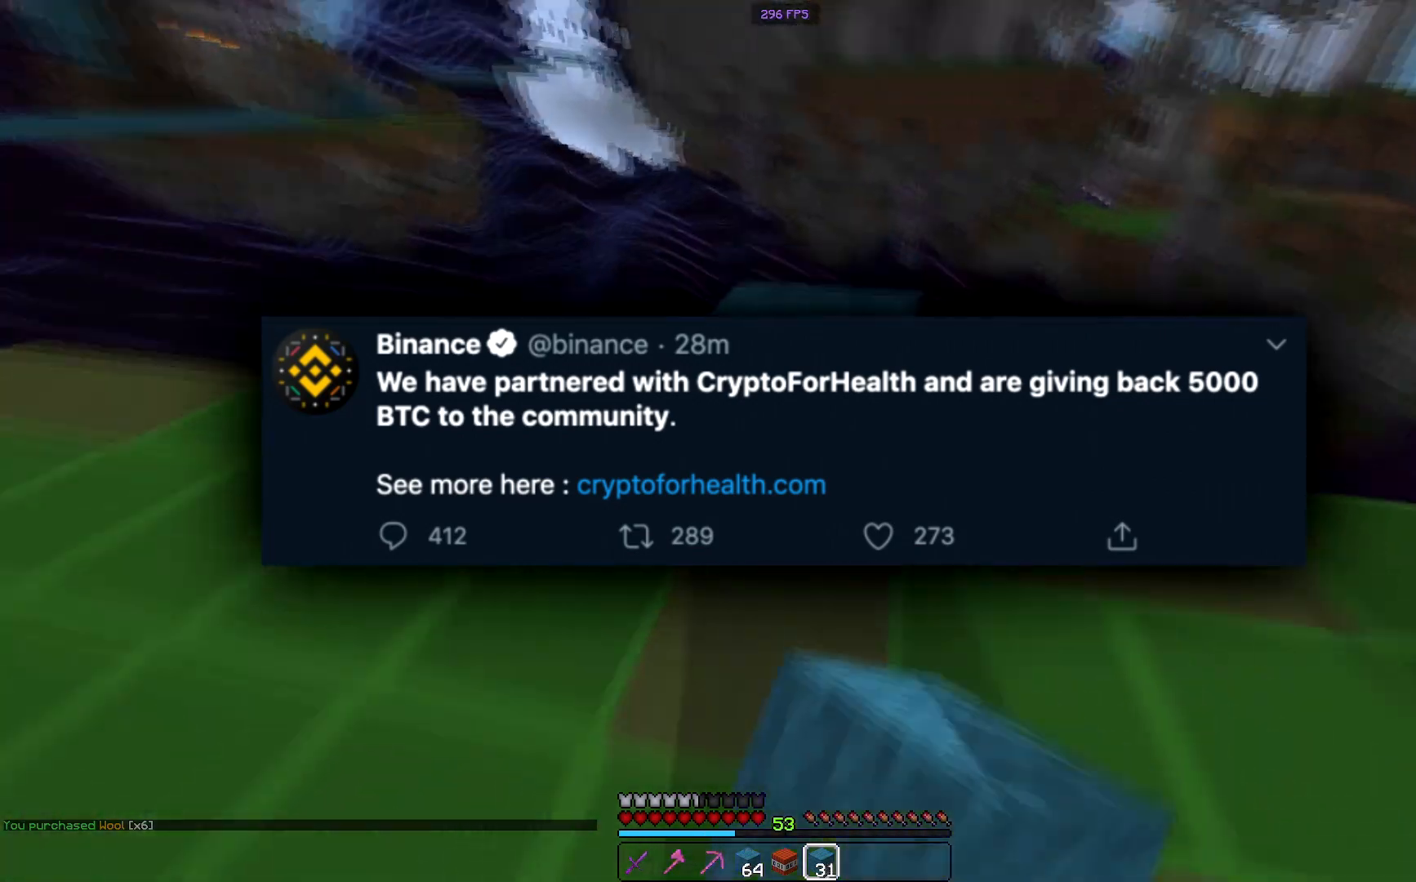
{"keys": ["a", "s"], "mouse": [], "events": [[17, "mouse_right", "up"], [167, "space", "up"], [217, "a", "down"], [300, "w", "up"], [450, "s", "down"]]}
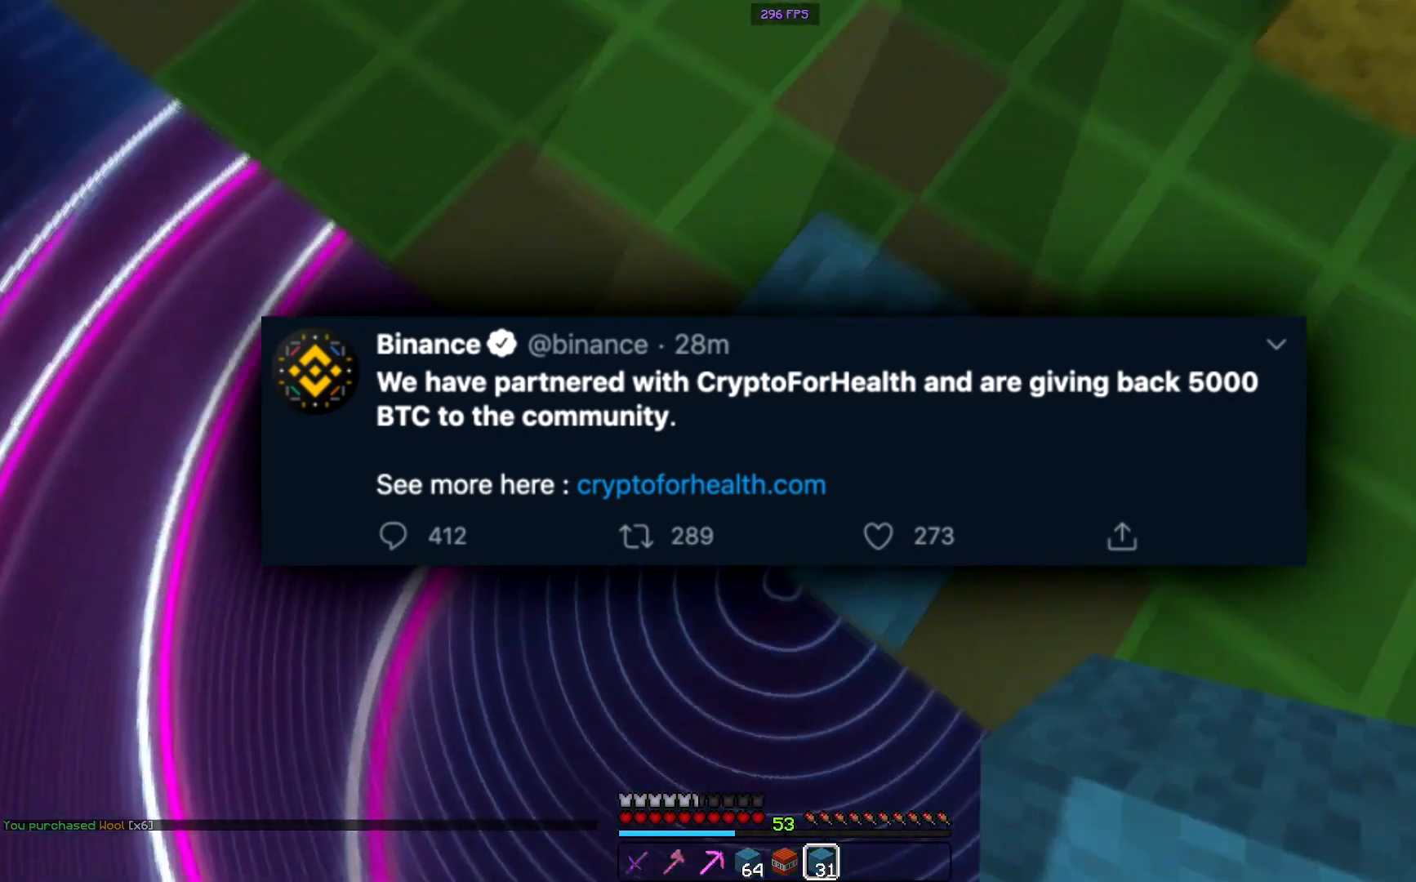
{"keys": ["a", "s"], "mouse": ["right"], "events": [[150, "mouse_right", "down"]]}
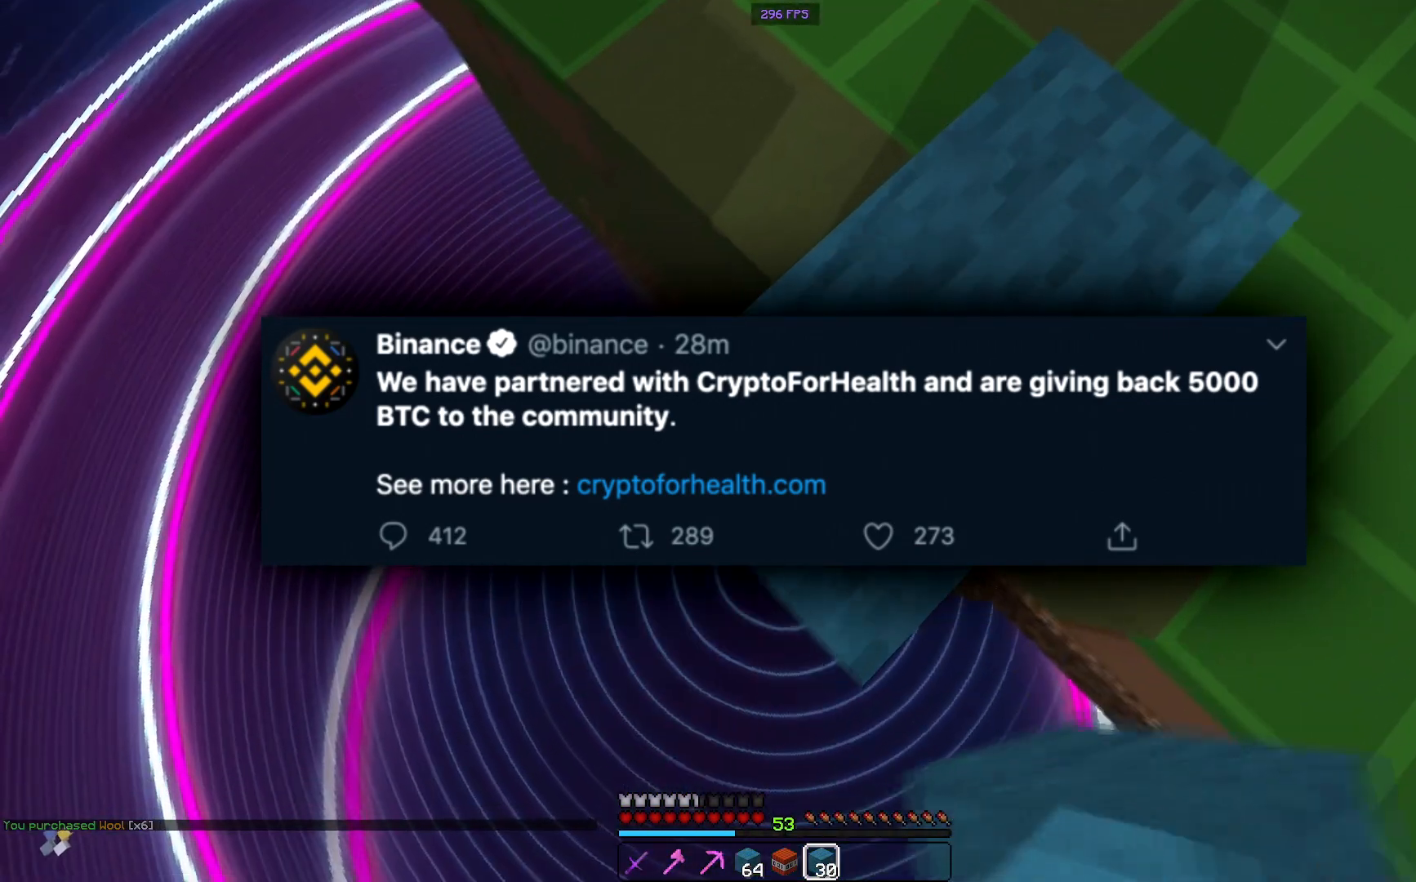
{"keys": ["a", "s"], "mouse": ["right"], "events": []}
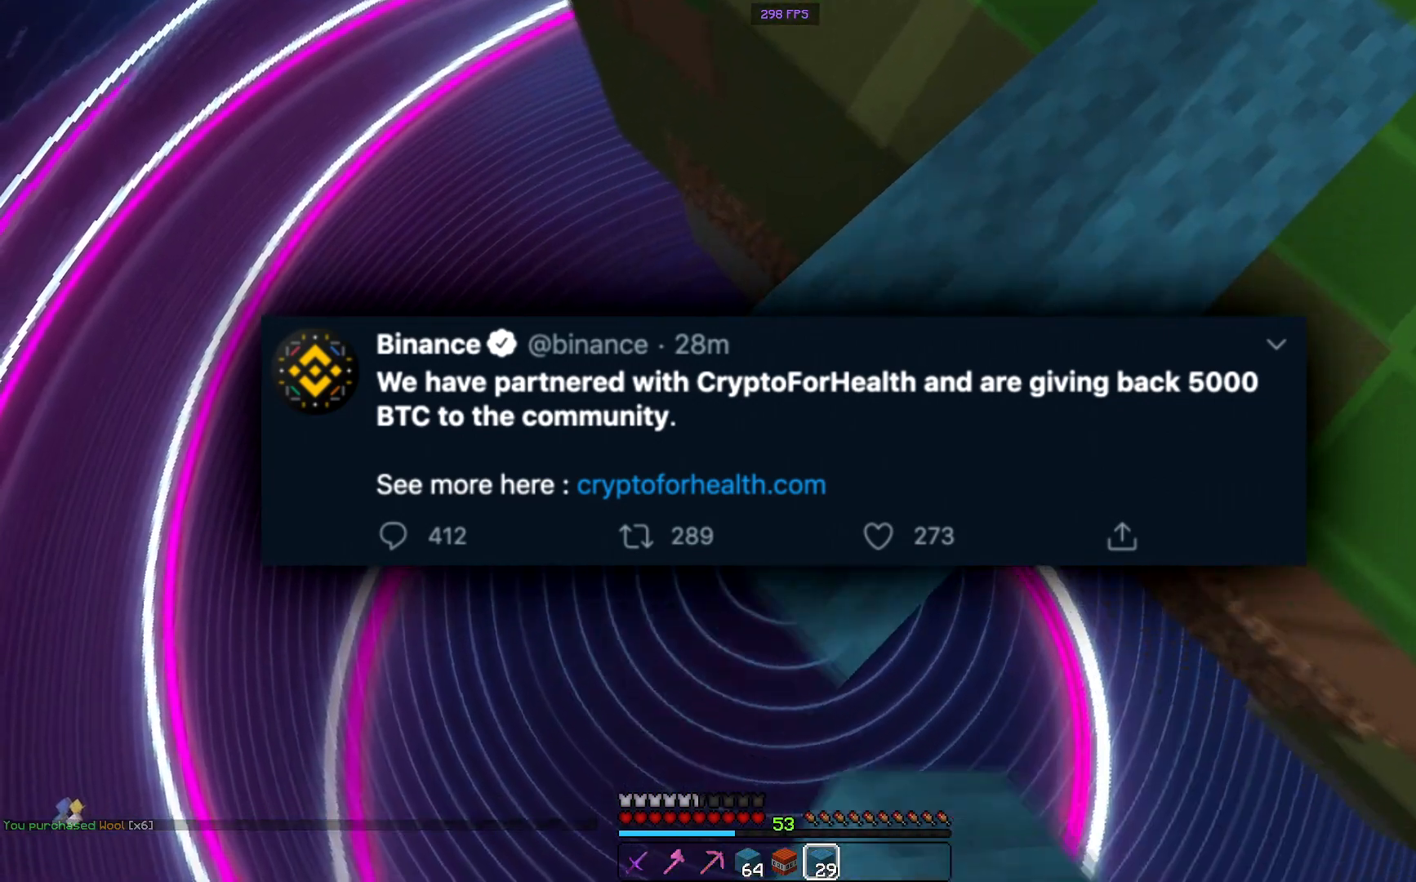
{"keys": ["a", "s"], "mouse": ["right"], "events": []}
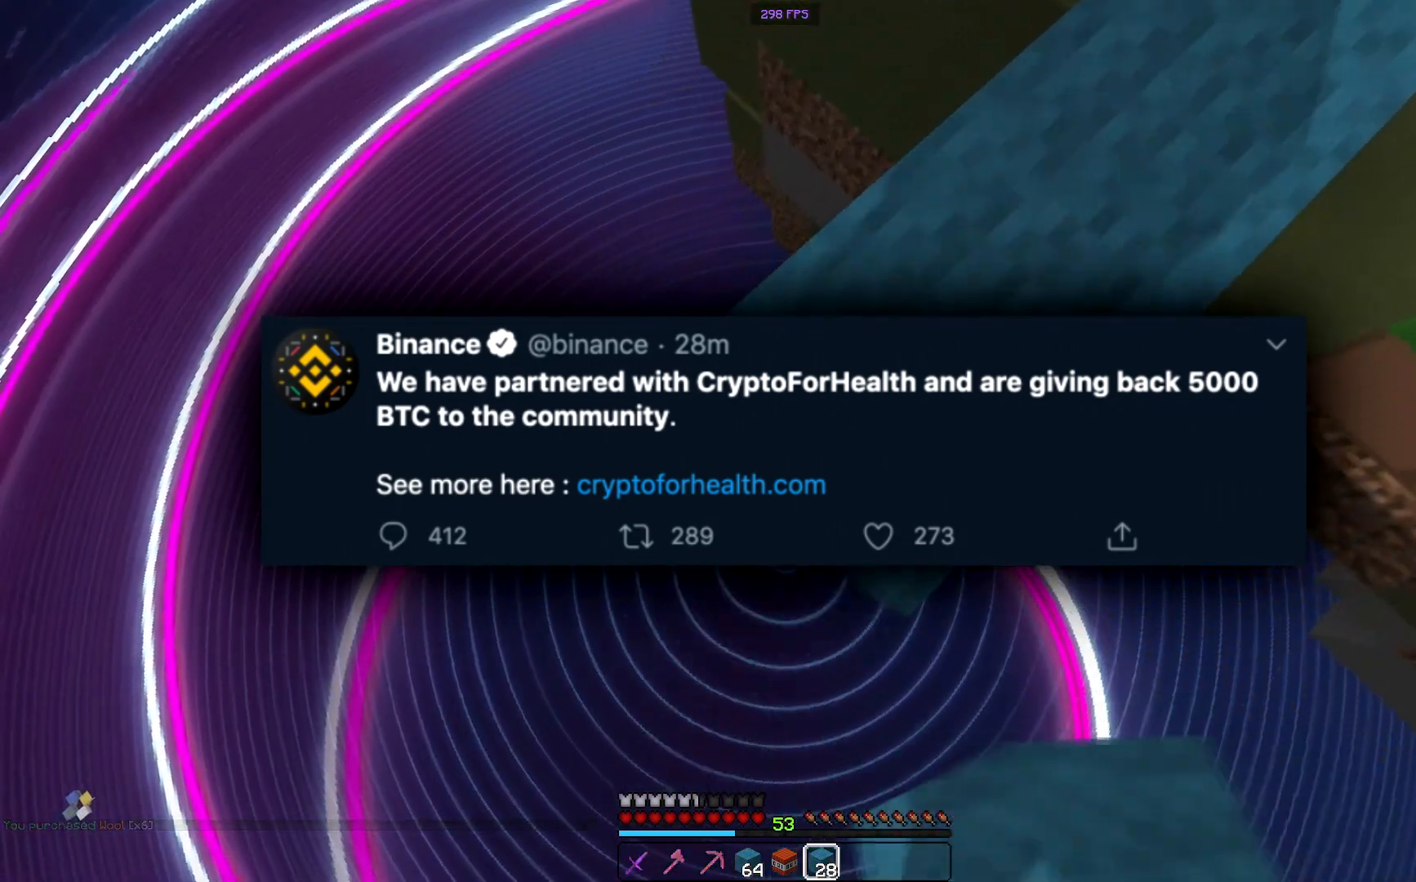
{"keys": ["a", "s"], "mouse": ["right"], "events": []}
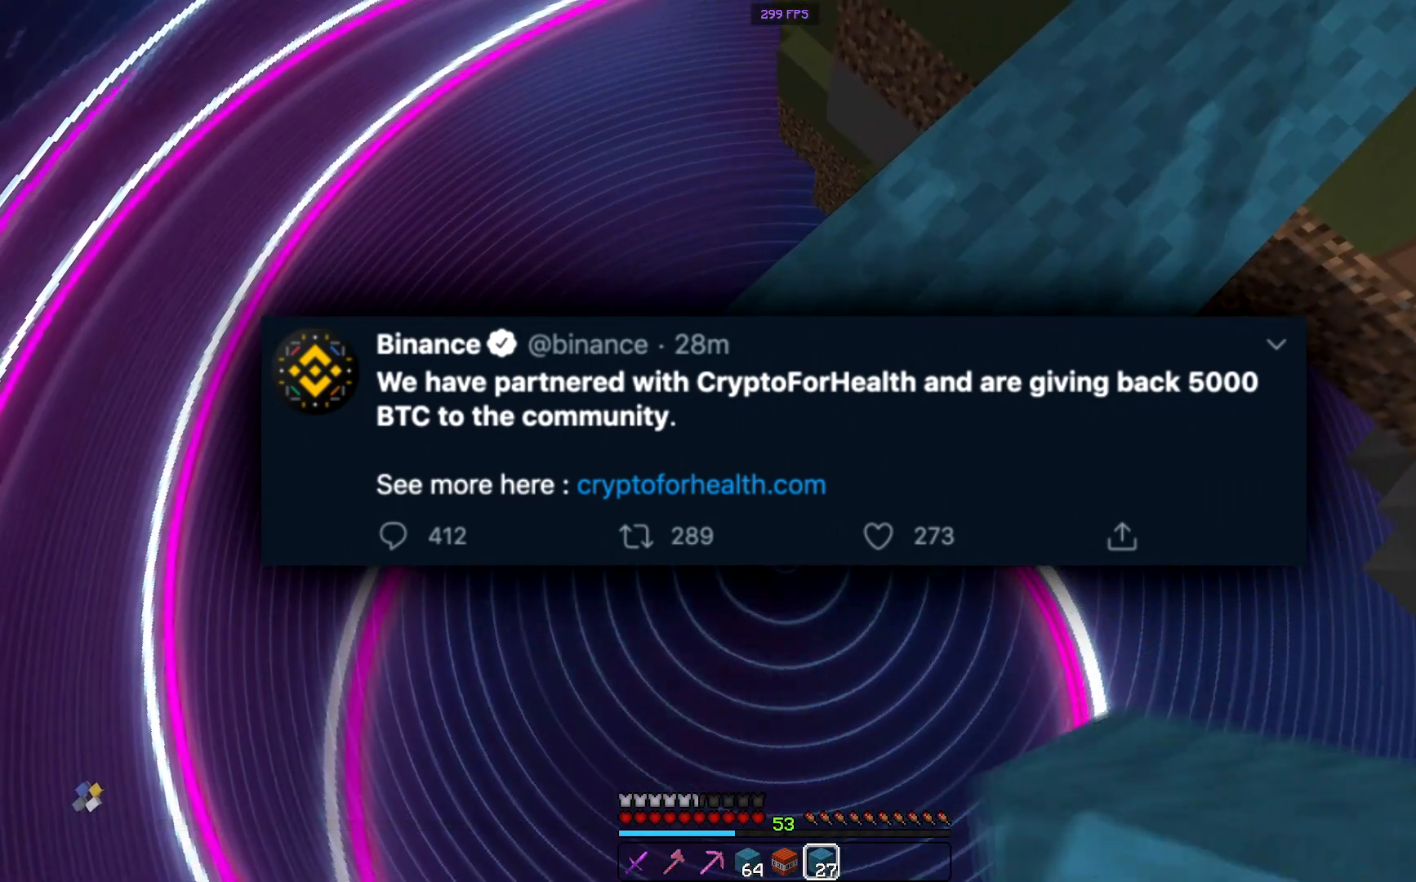
{"keys": ["a", "s"], "mouse": ["right"], "events": []}
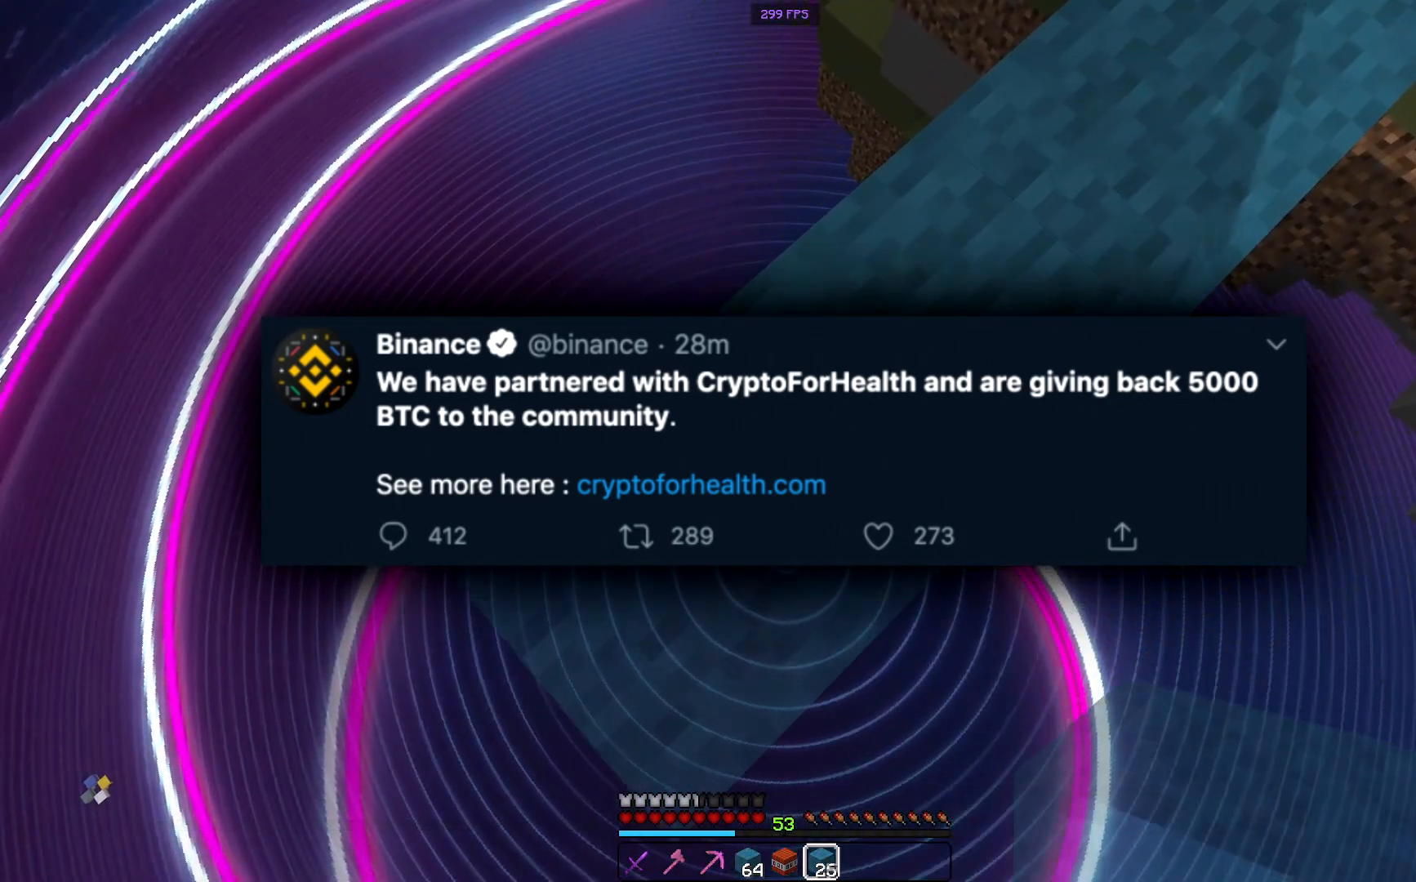
{"keys": ["a", "s"], "mouse": ["right"], "events": []}
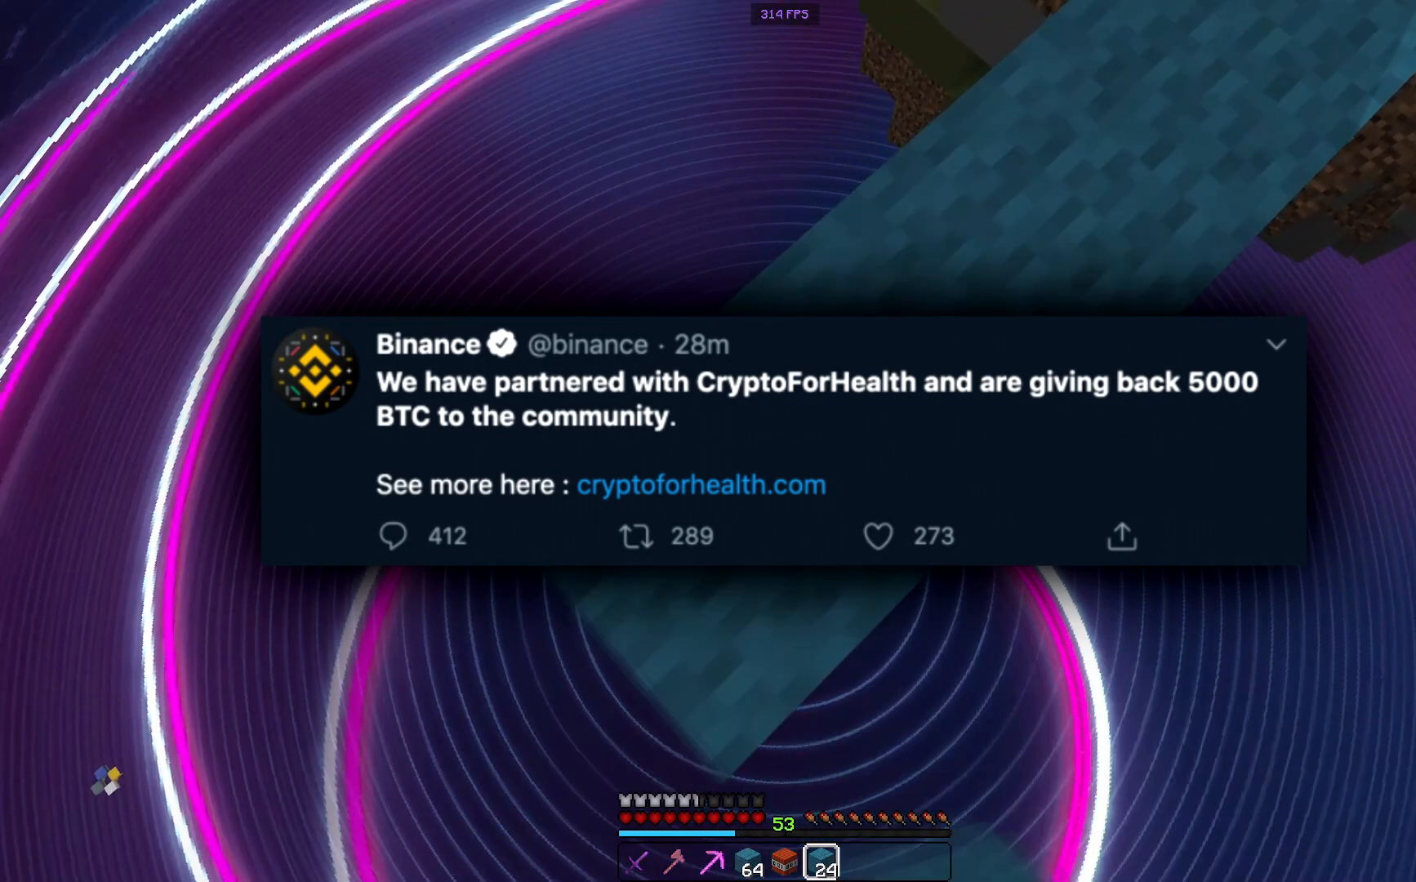
{"keys": ["a", "s"], "mouse": ["right"], "events": []}
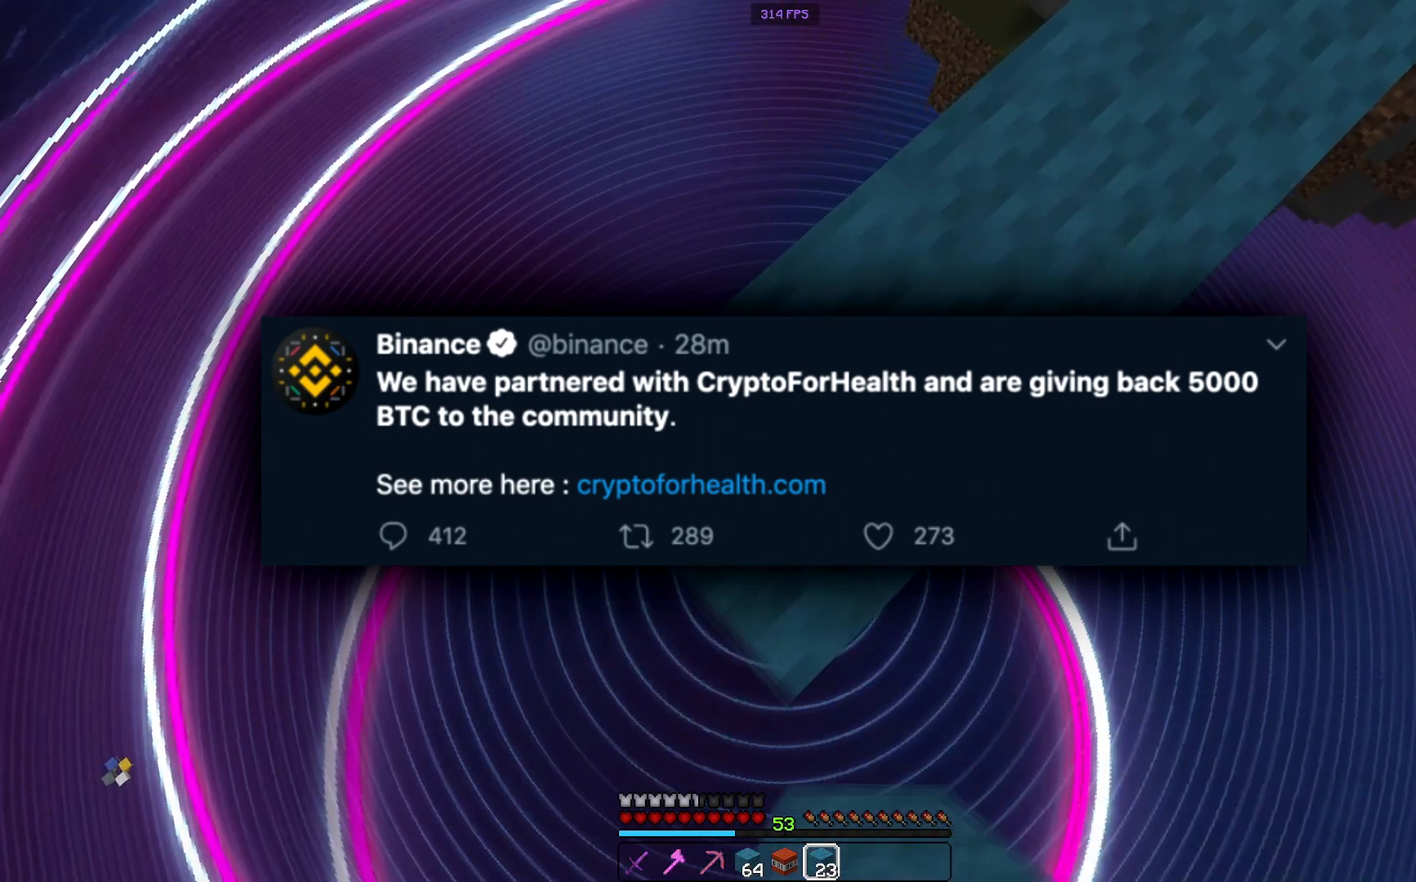
{"keys": ["a", "s"], "mouse": ["right"], "events": []}
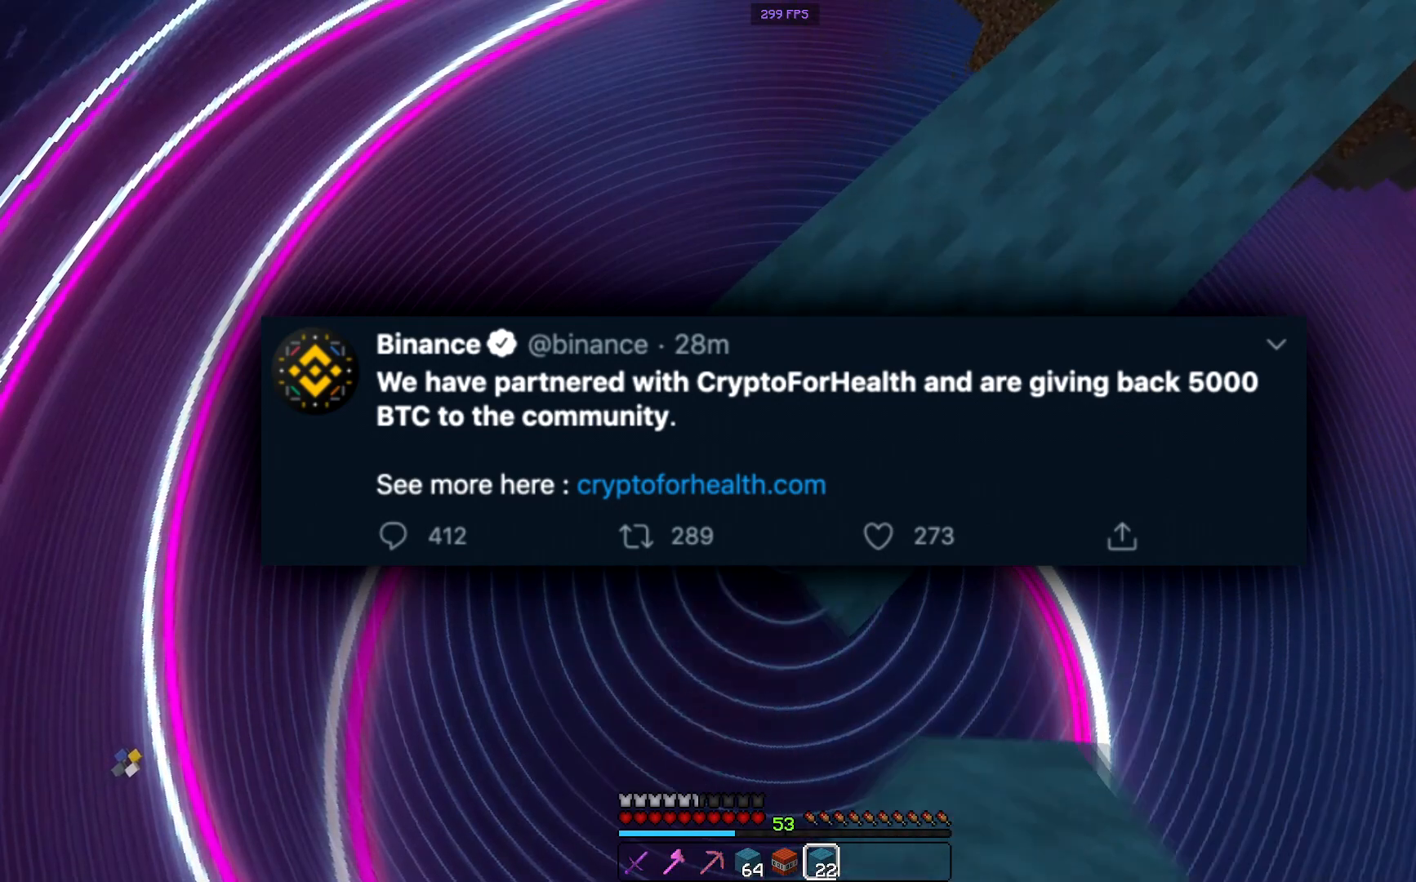
{"keys": ["a", "s"], "mouse": ["right"], "events": []}
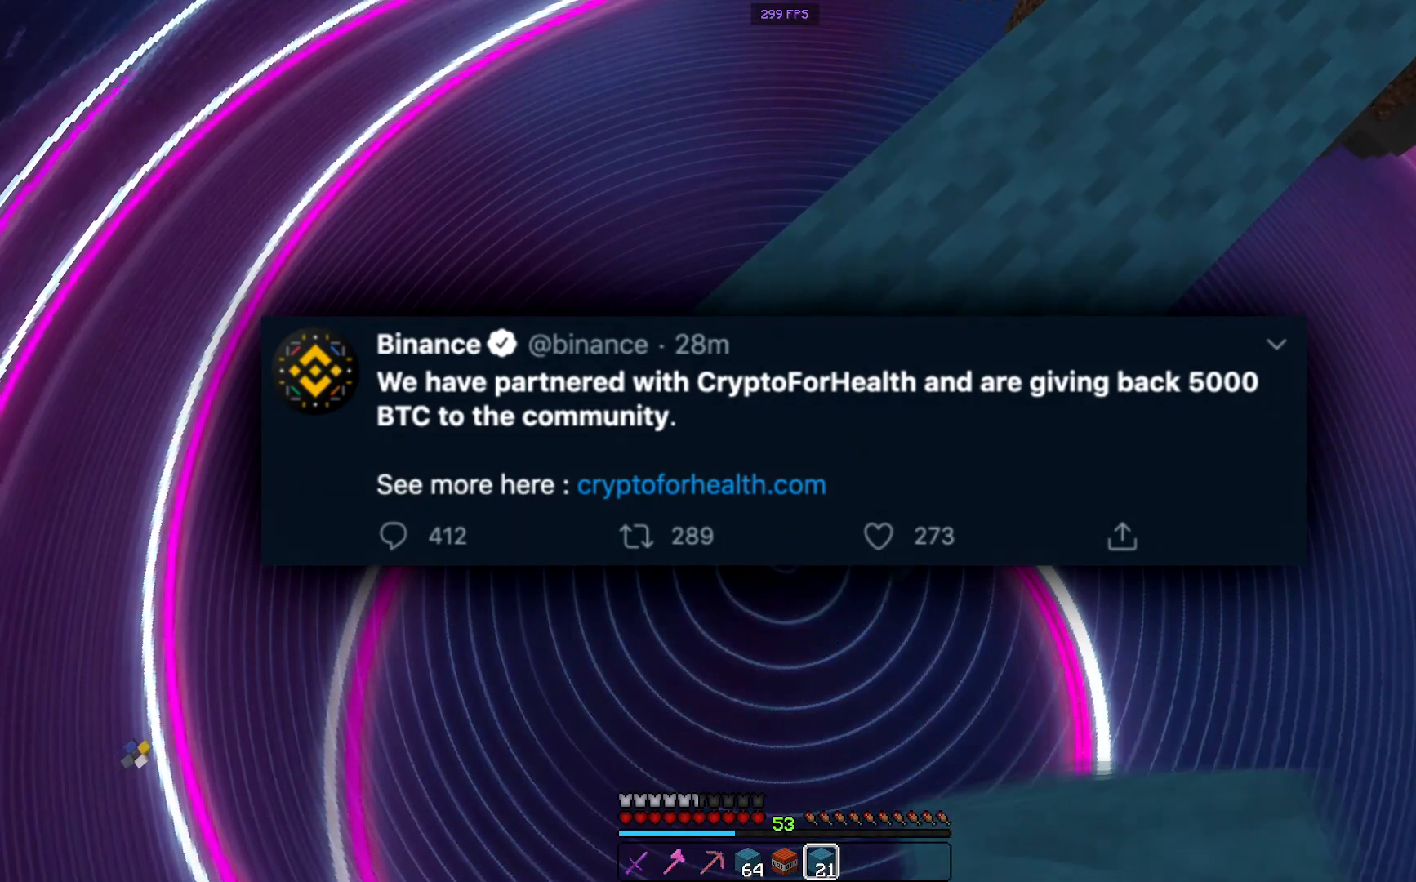
{"keys": ["a", "s"], "mouse": ["right"], "events": [[100, "space", "down"], [317, "space", "up"]]}
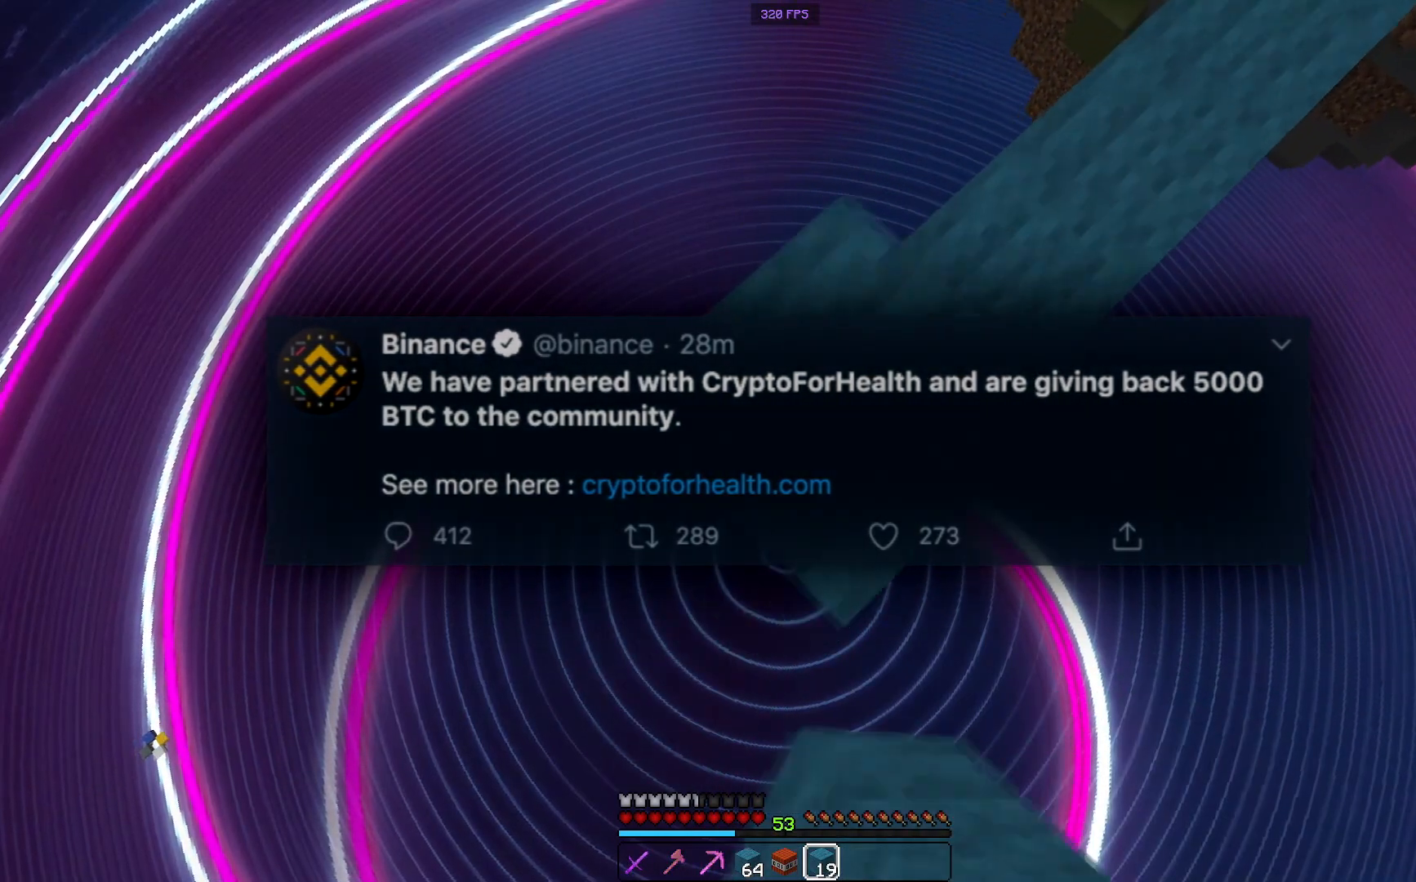
{"keys": ["a", "s"], "mouse": ["right"], "events": []}
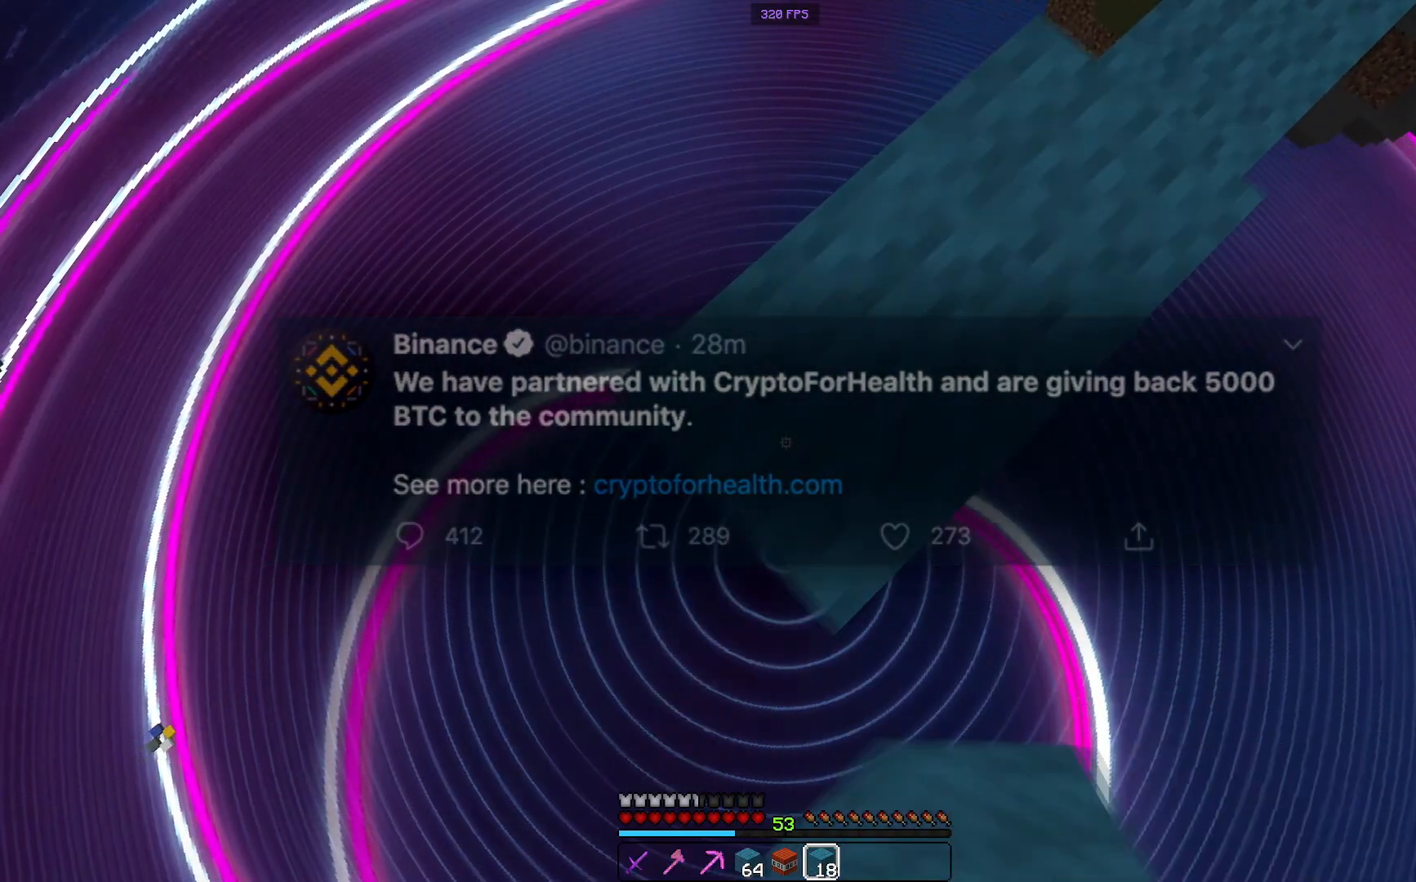
{"keys": ["a", "s"], "mouse": ["right"], "events": []}
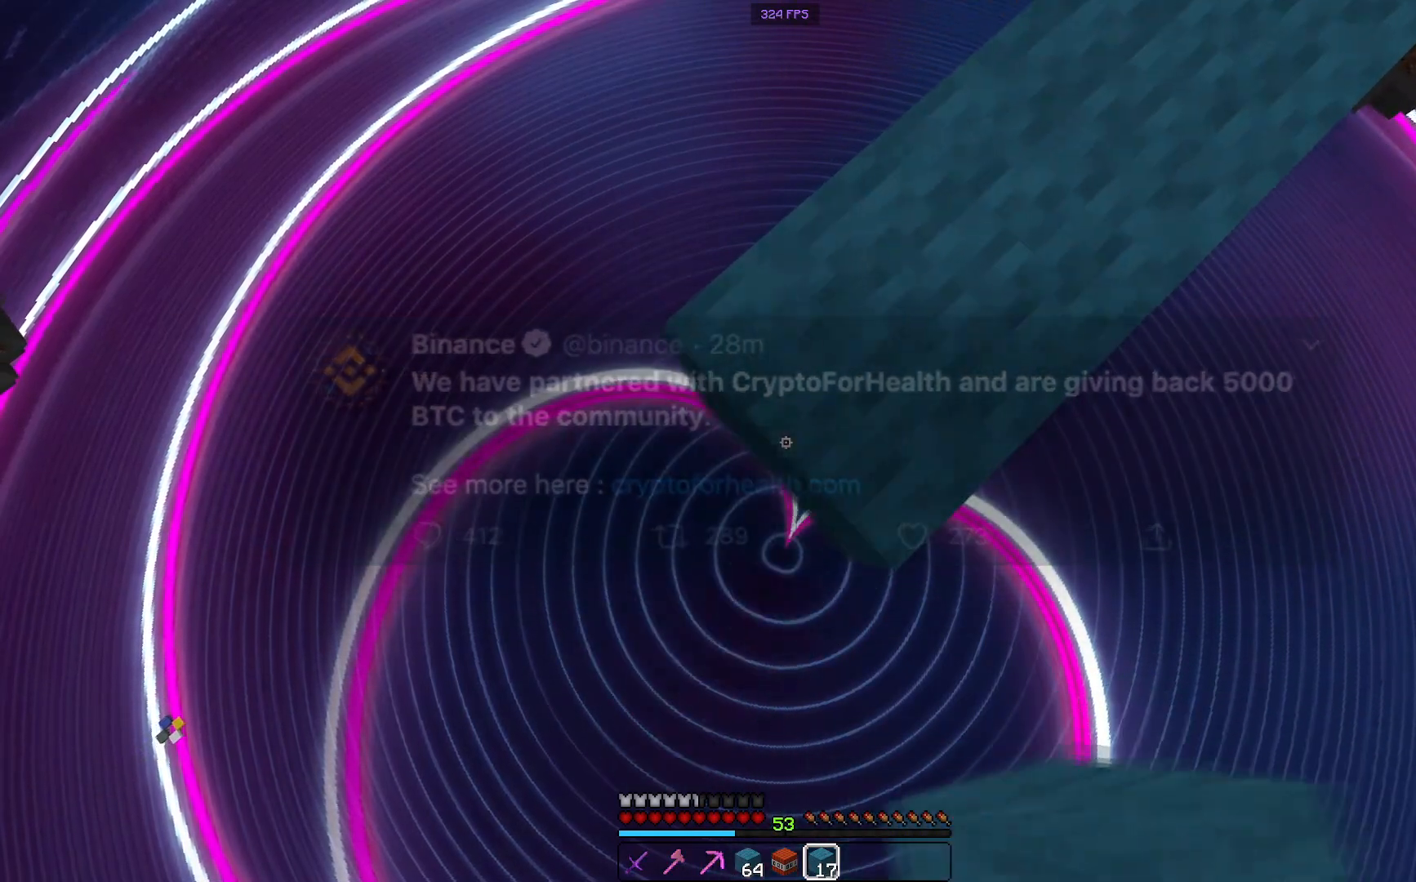
{"keys": ["a", "s"], "mouse": ["right"], "events": []}
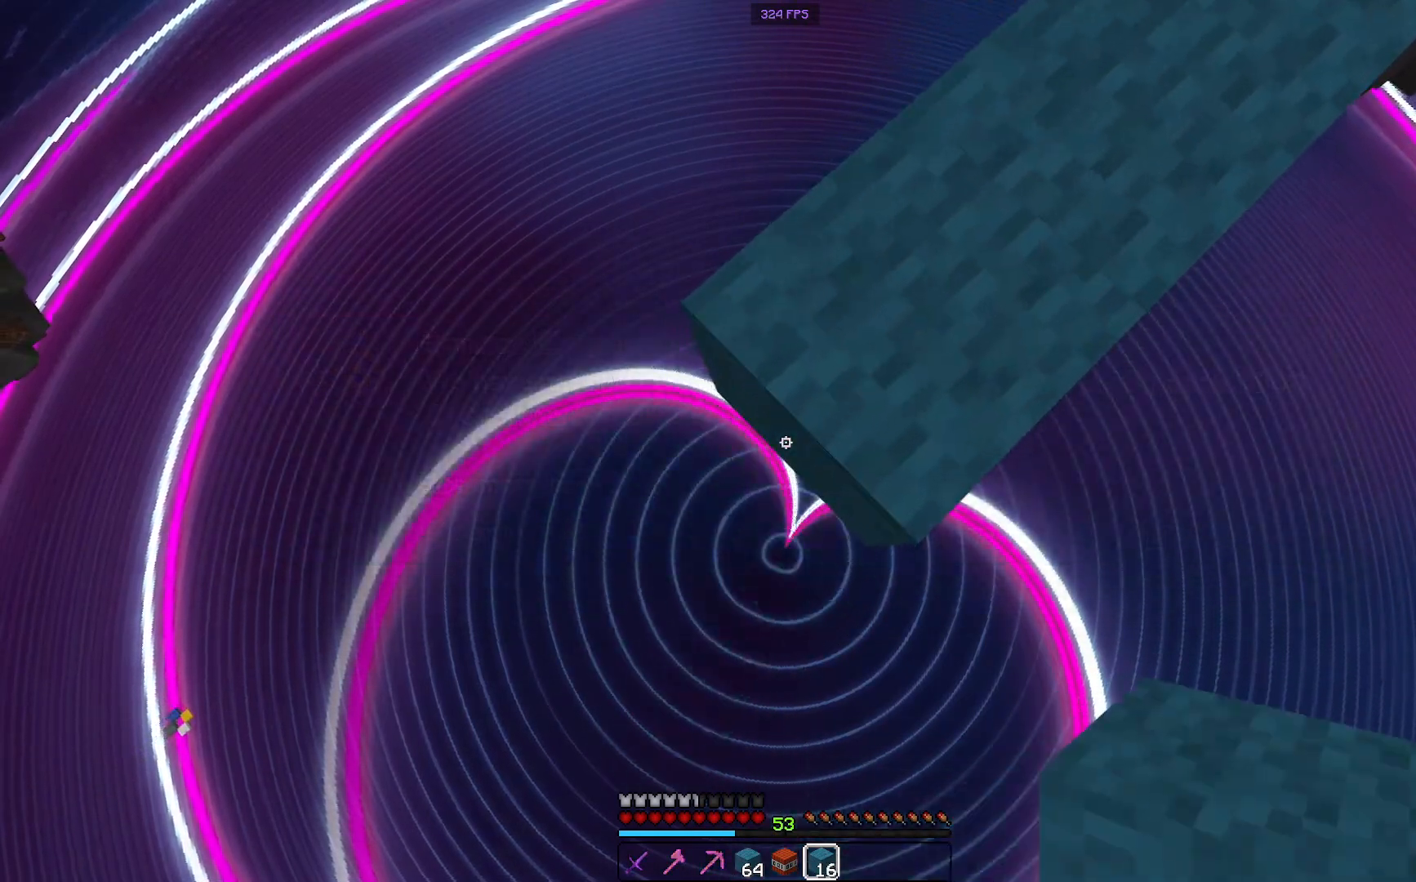
{"keys": ["a", "s"], "mouse": ["right"], "events": []}